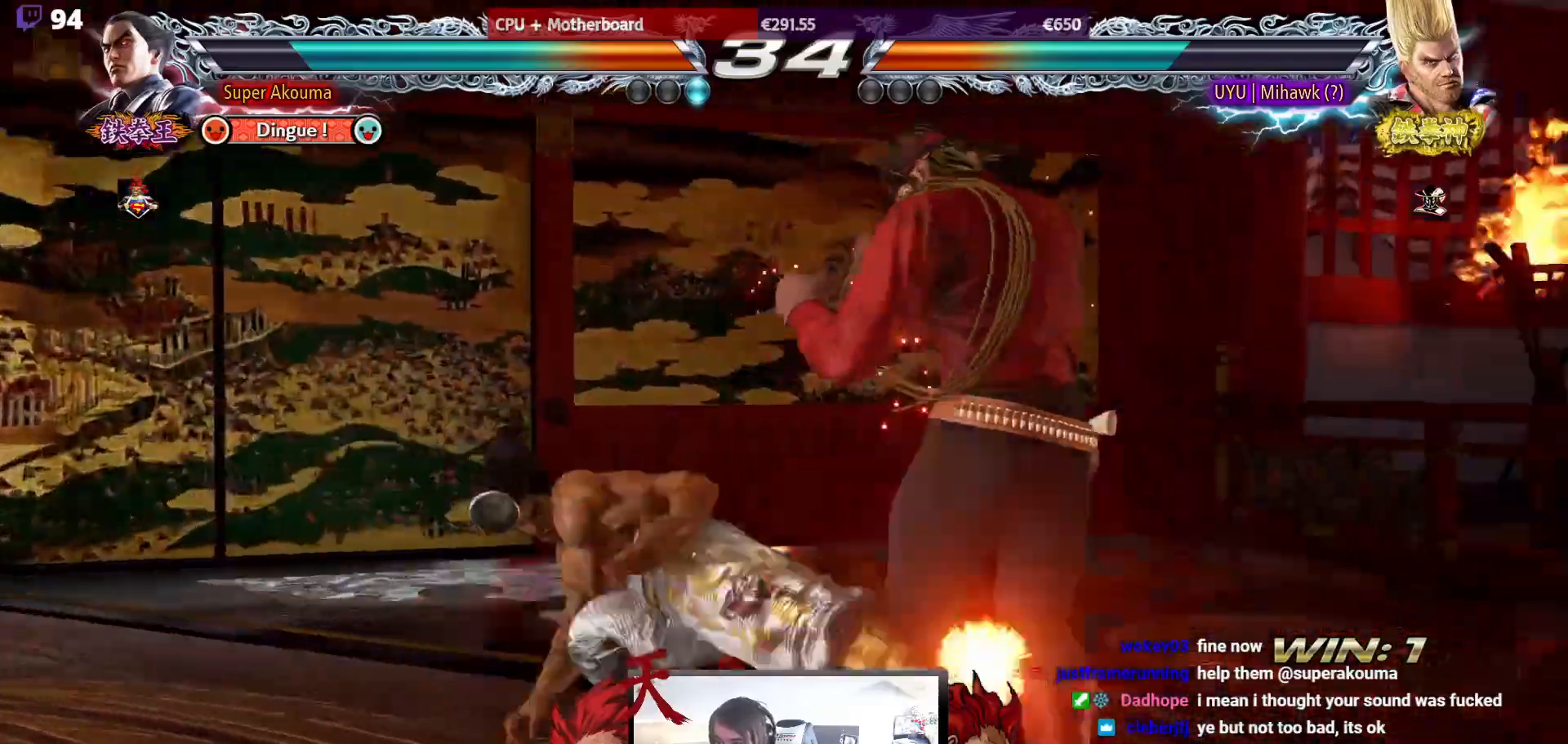
Gameplay with a controller (arcade stick); each line is a JSON object with the inputs held at the frame after it. "events" lists button and stick changes between this image and that frame as [ms after this image, input, new state], when the widget could be followed in between. Not read: L3 R3.
{"buttons": [], "events": [[150, "DPAD_DOWN", "up"], [167, "CROSS", "up"], [200, "DPAD_LEFT", "up"], [367, "DPAD_UP", "down"], [433, "DPAD_UP", "up"]]}
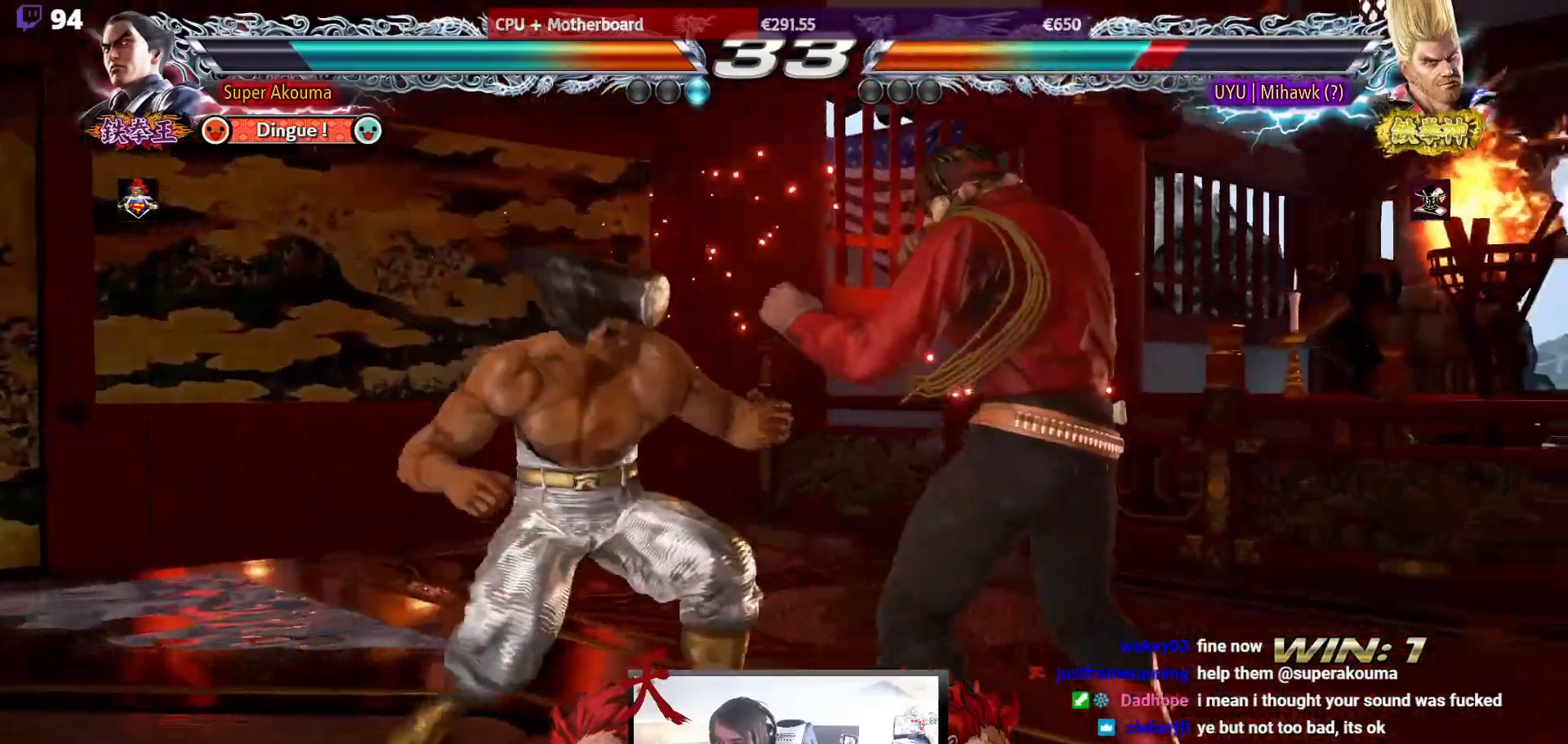
{"buttons": [], "events": [[17, "DPAD_UP", "down"], [117, "DPAD_RIGHT", "down"], [133, "DPAD_UP", "up"], [183, "DPAD_RIGHT", "up"], [200, "DPAD_DOWN", "down"], [217, "DPAD_RIGHT", "down"], [217, "TRIANGLE", "down"], [283, "DPAD_DOWN", "up"], [317, "DPAD_RIGHT", "up"], [367, "TRIANGLE", "up"]]}
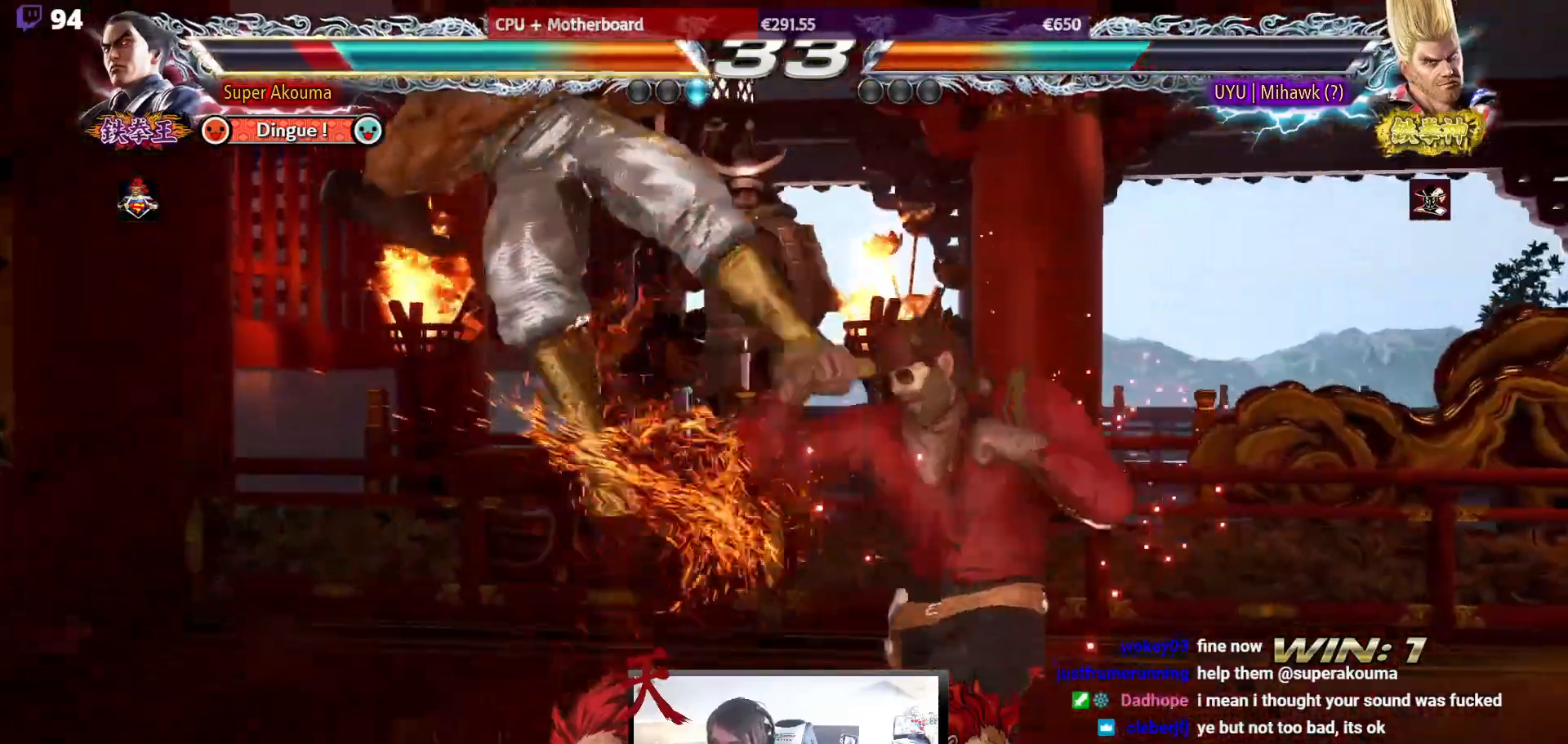
{"buttons": [], "events": []}
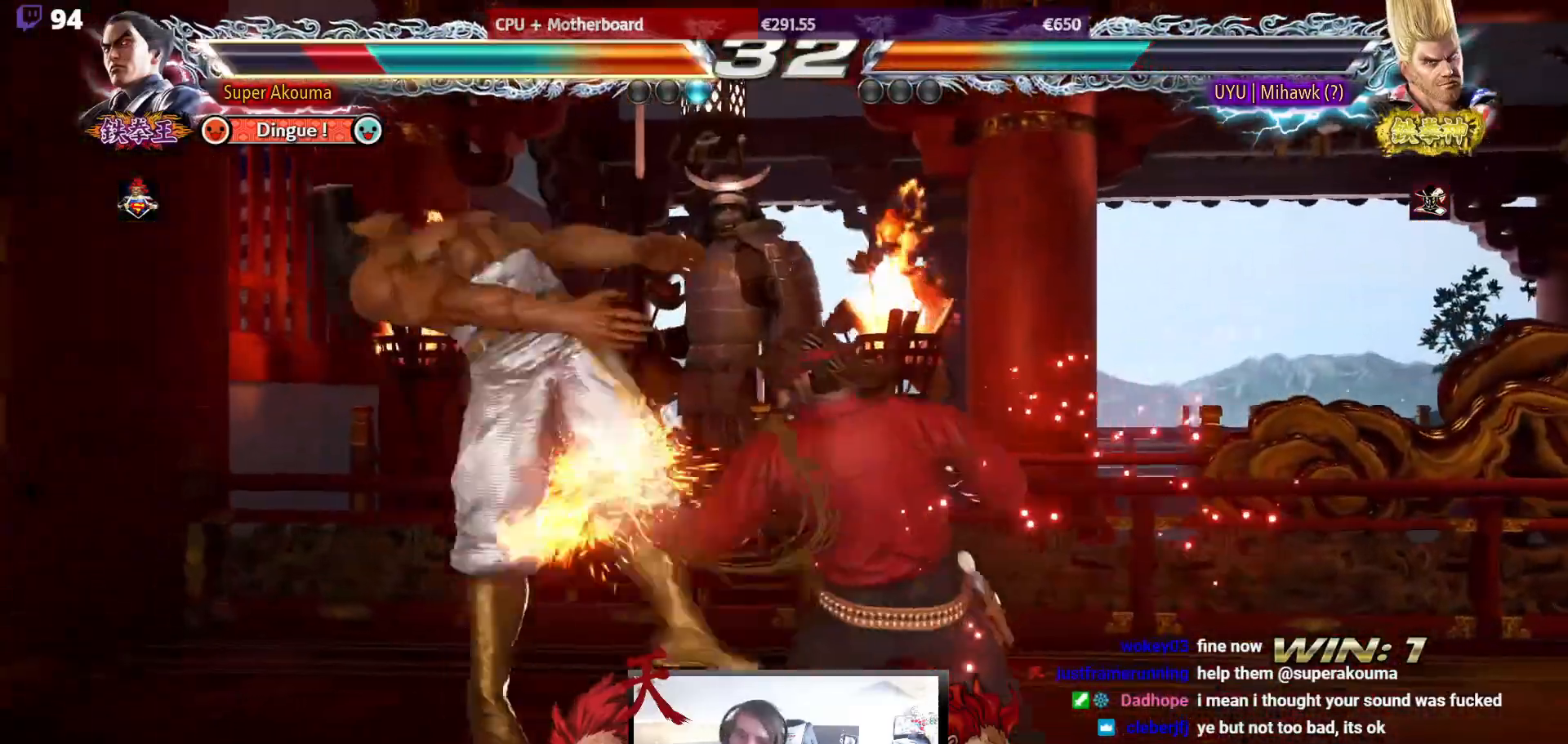
{"buttons": [], "events": []}
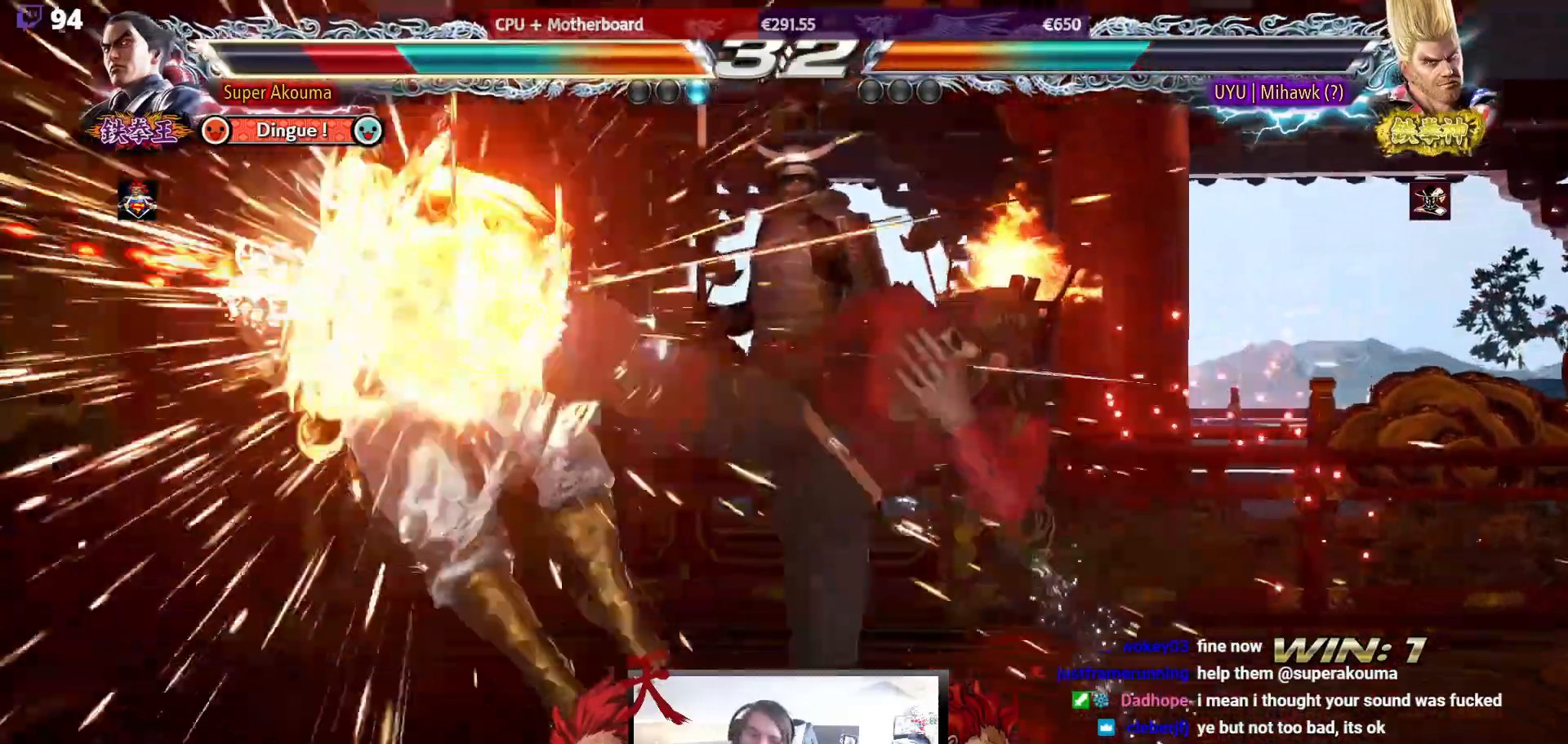
{"buttons": [], "events": []}
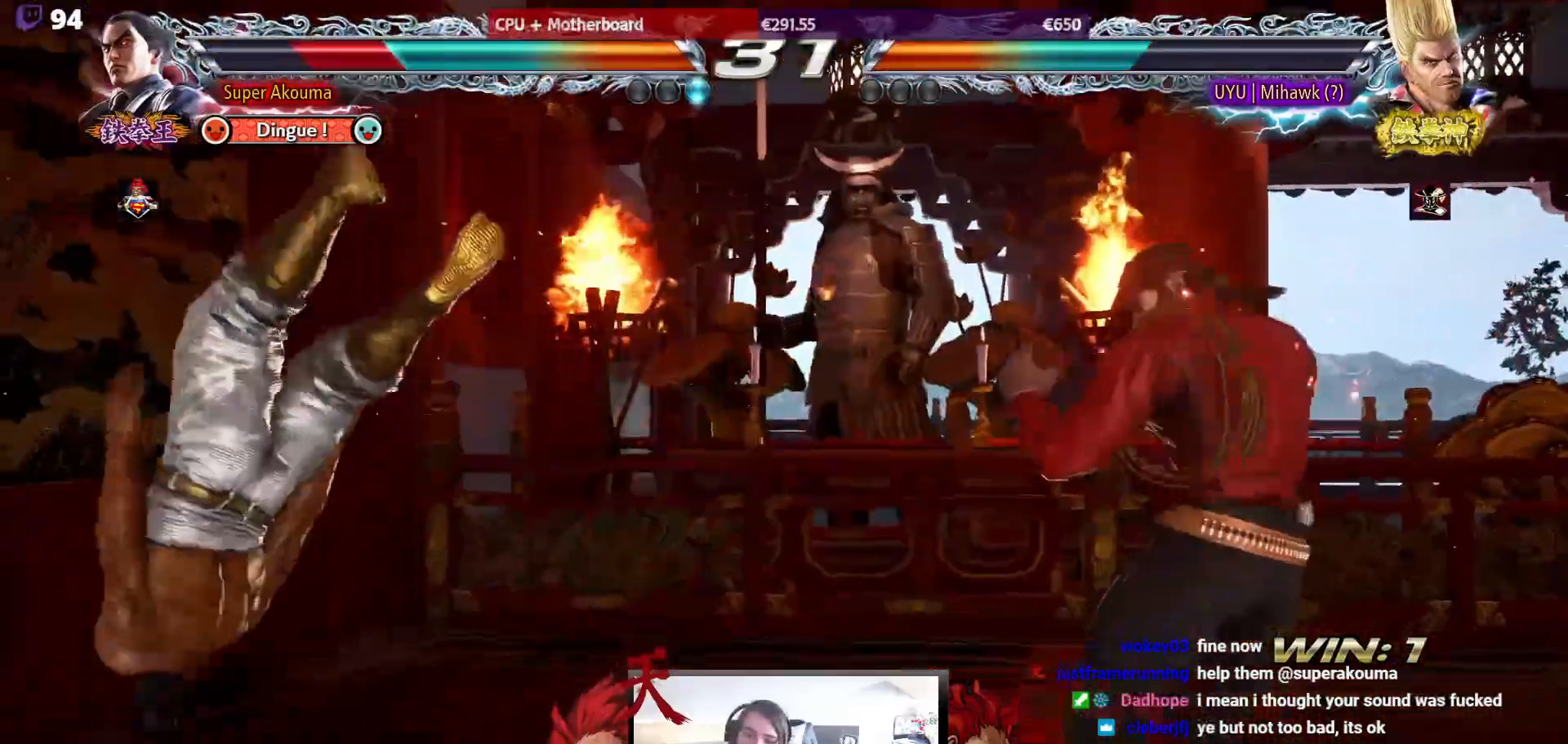
{"buttons": [], "events": []}
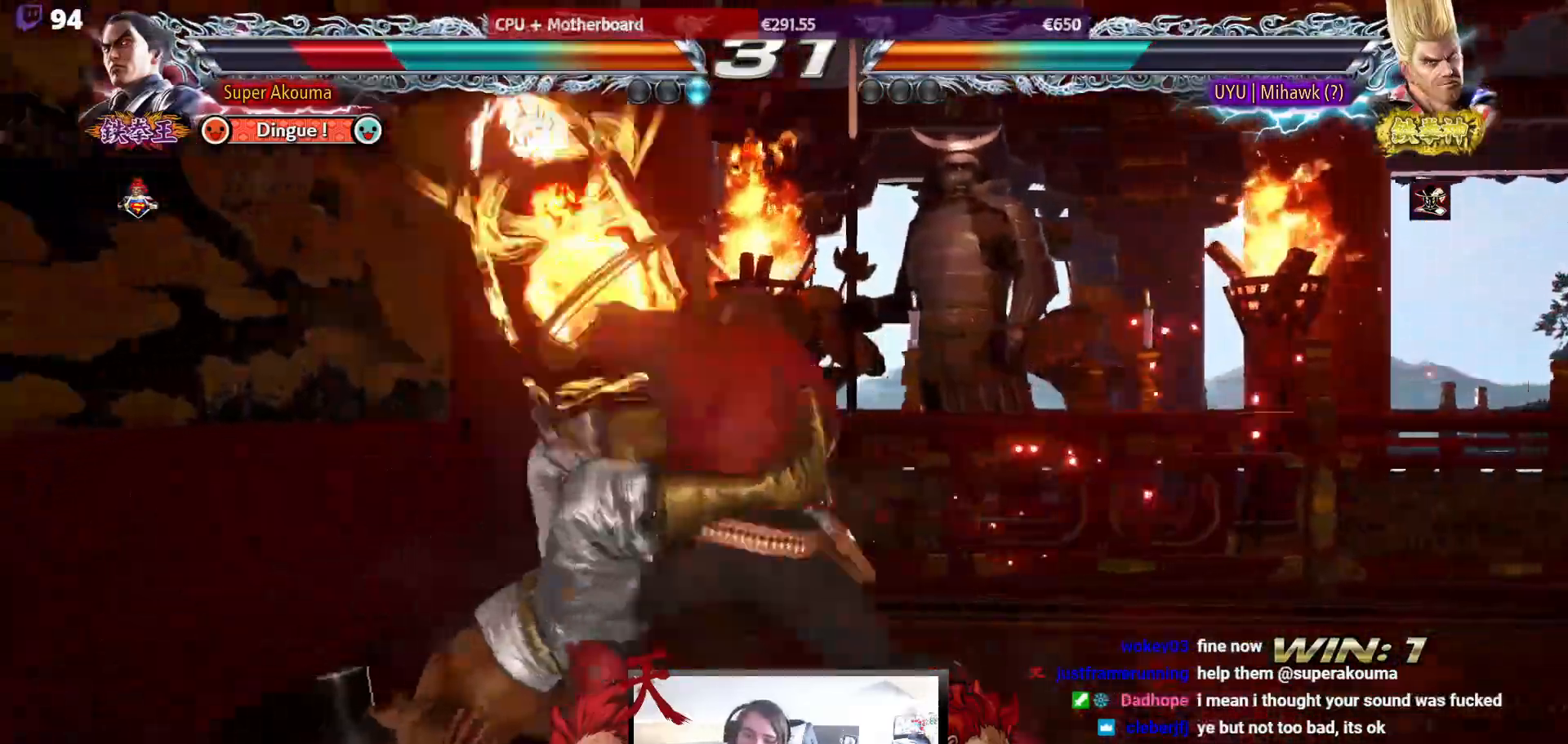
{"buttons": ["DPAD_LEFT"], "events": [[367, "DPAD_LEFT", "down"]]}
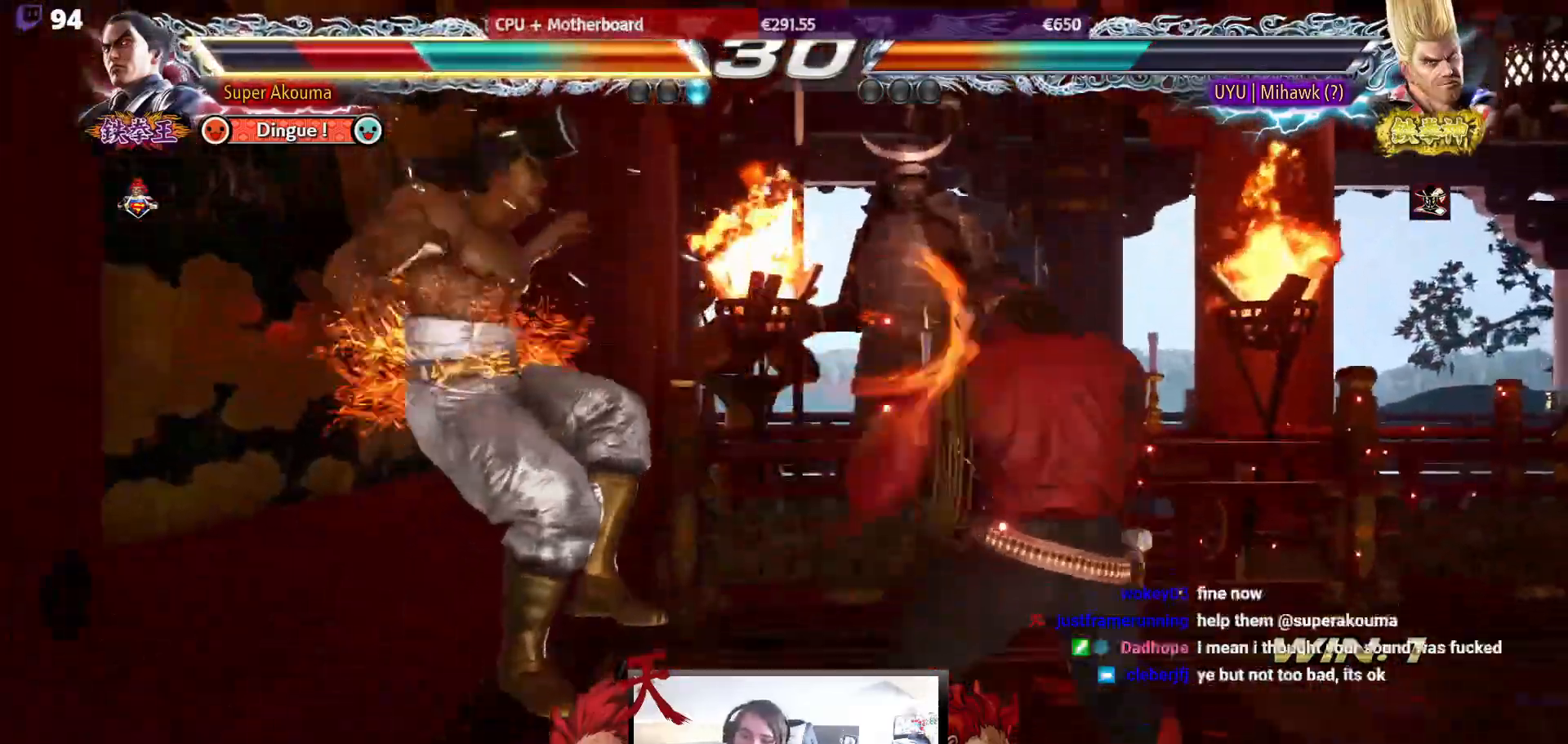
{"buttons": ["DPAD_LEFT"], "events": []}
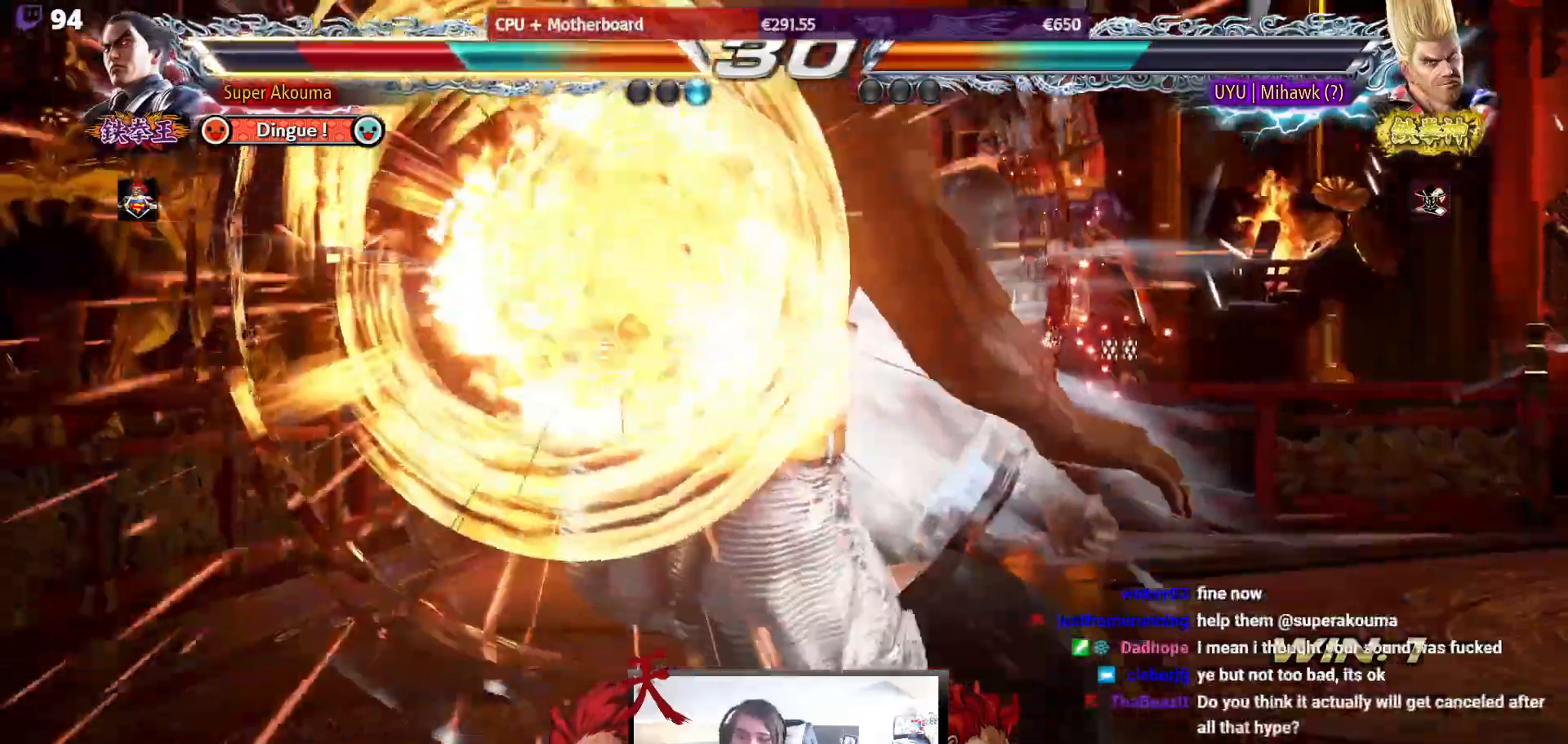
{"buttons": ["DPAD_LEFT"], "events": []}
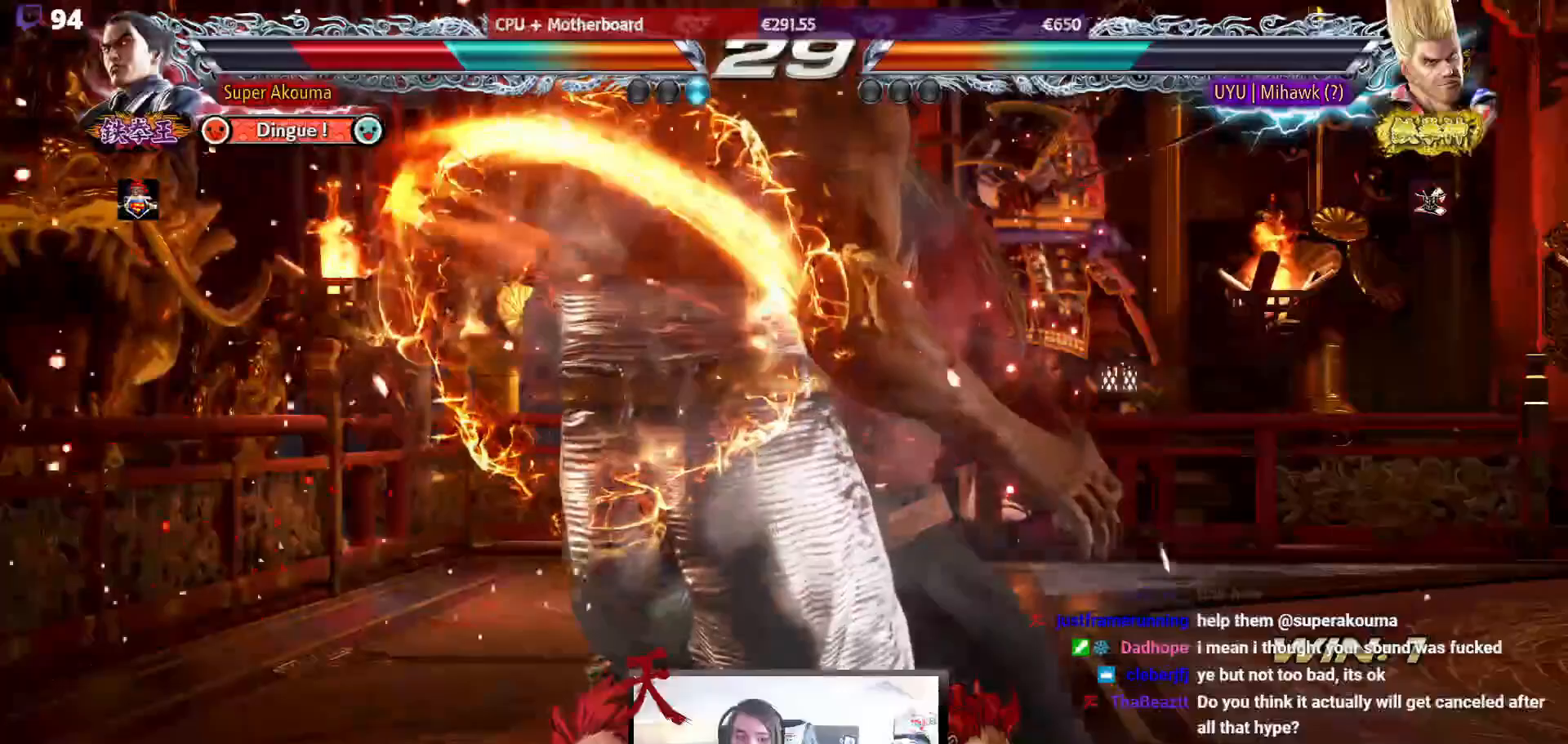
{"buttons": ["SQUARE", "TRIANGLE", "DPAD_LEFT"], "events": [[400, "SQUARE", "down"], [500, "TRIANGLE", "down"]]}
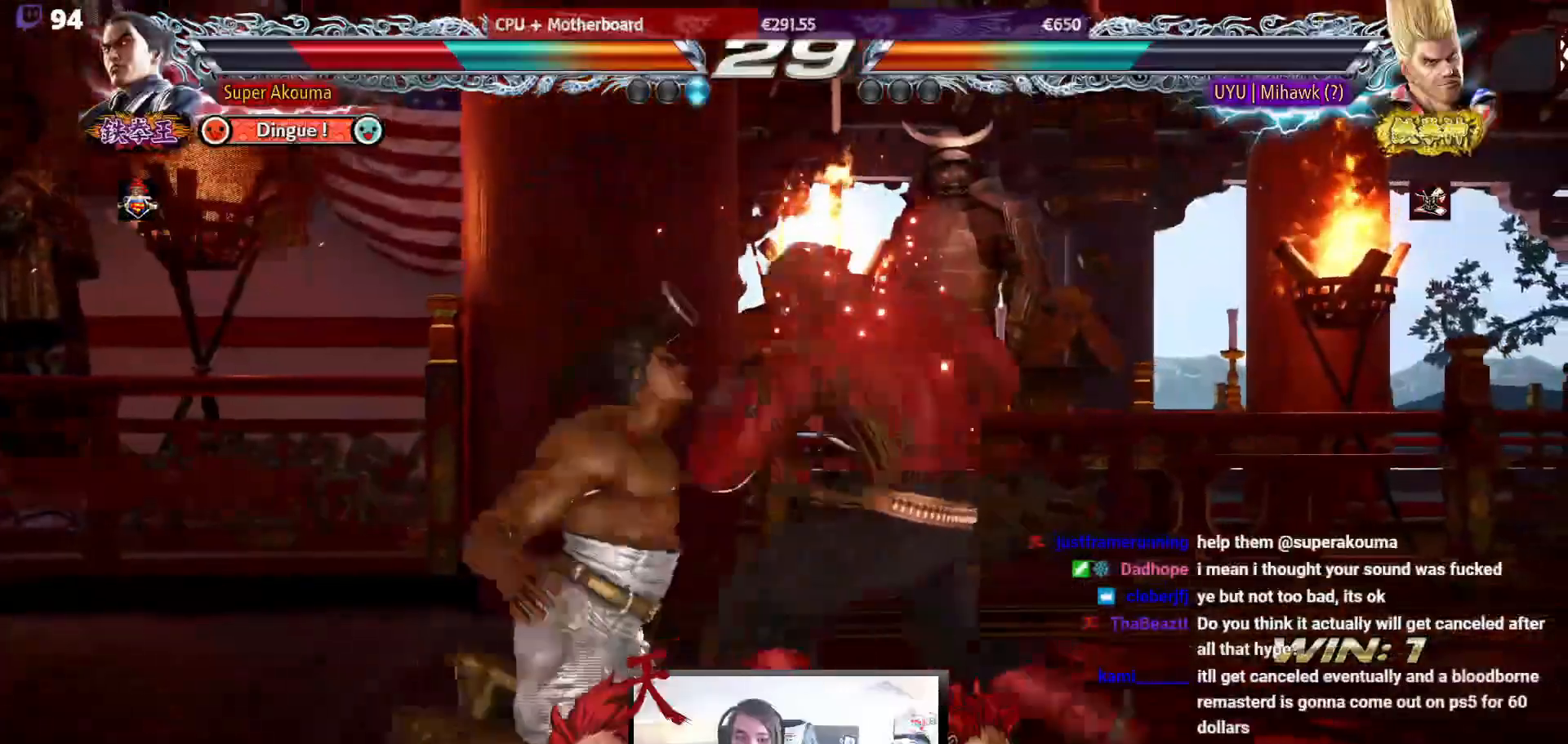
{"buttons": ["DPAD_LEFT"], "events": [[200, "TRIANGLE", "up"], [217, "SQUARE", "up"]]}
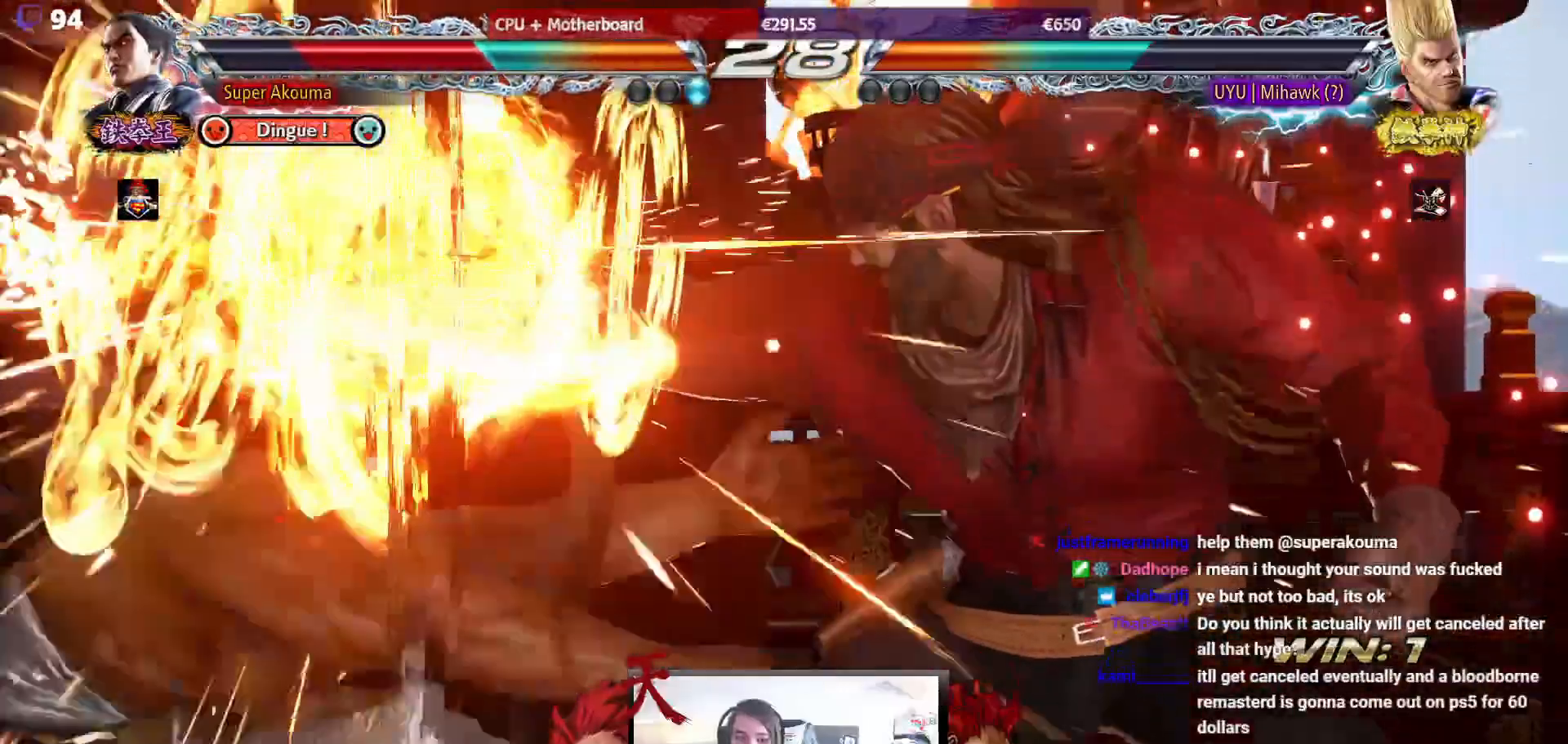
{"buttons": ["DPAD_LEFT"], "events": []}
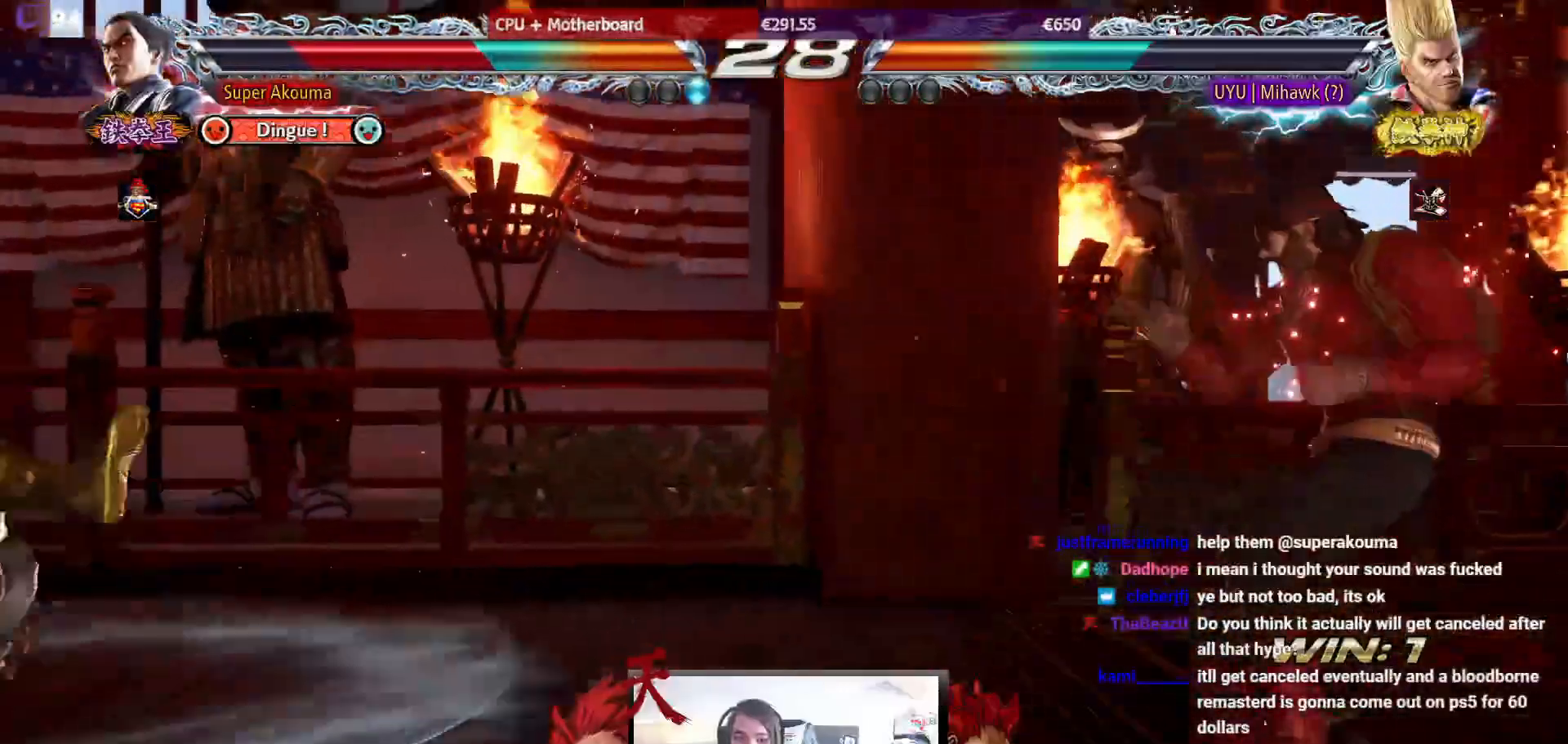
{"buttons": ["DPAD_LEFT"], "events": []}
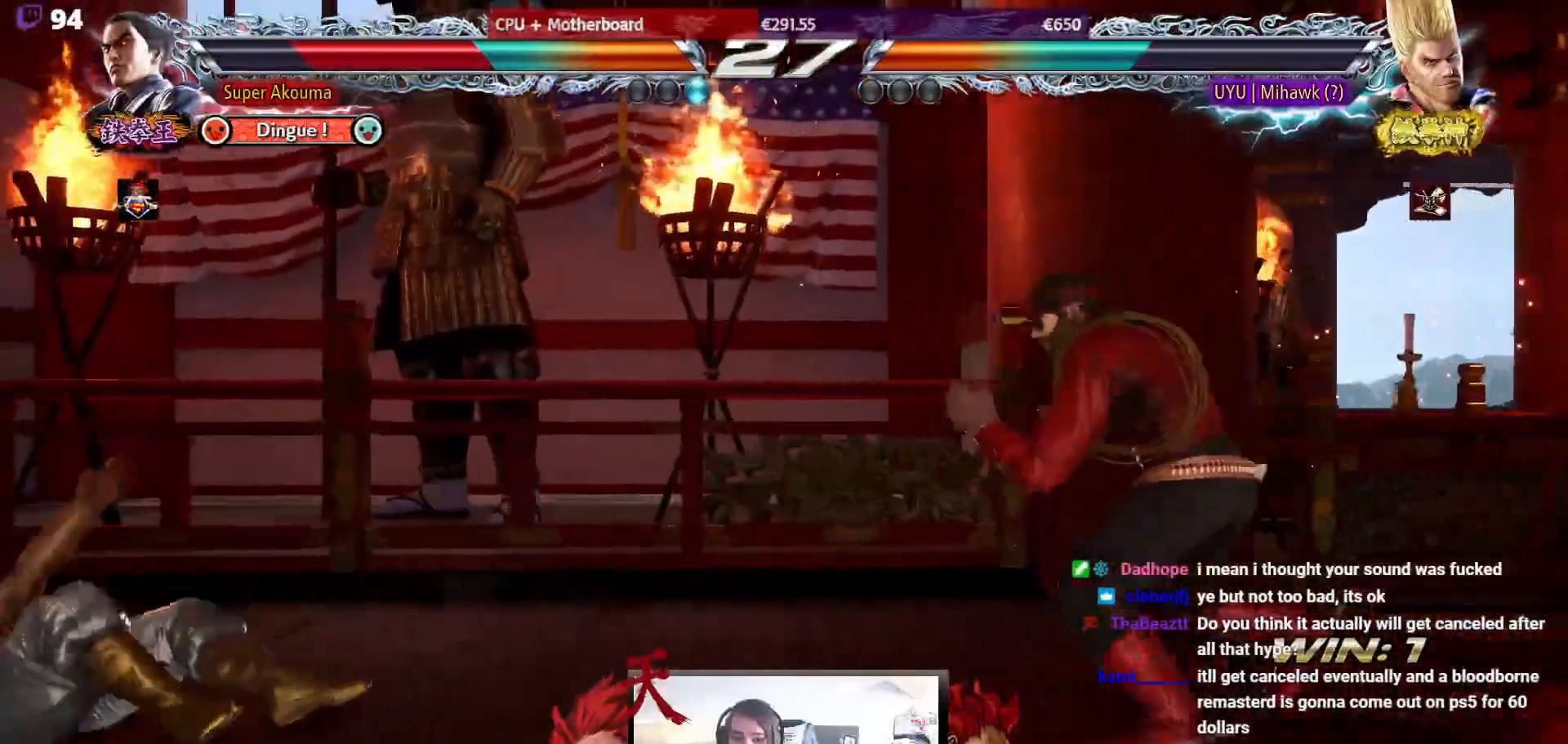
{"buttons": ["DPAD_LEFT"], "events": [[383, "DPAD_LEFT", "up"], [467, "DPAD_LEFT", "down"]]}
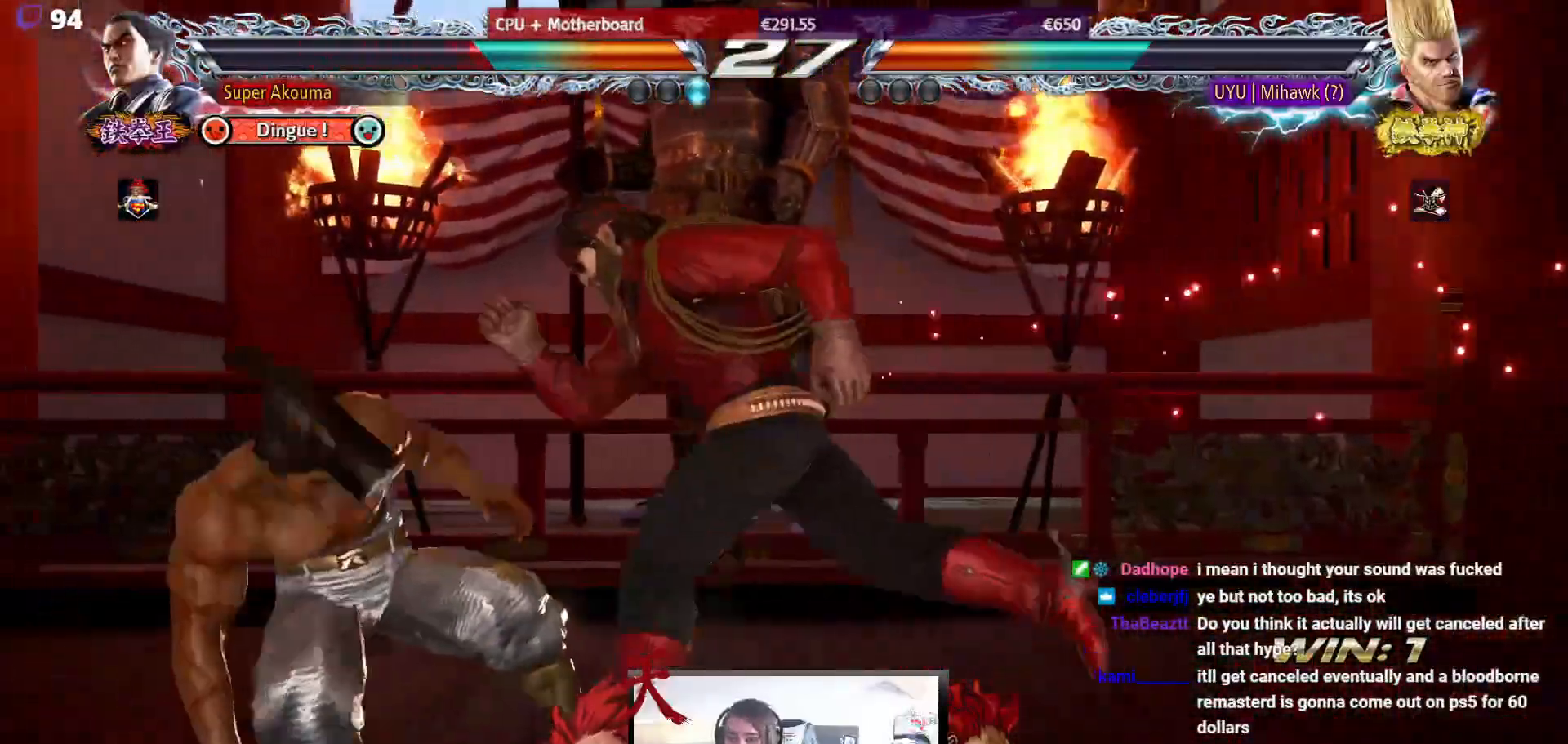
{"buttons": [], "events": [[400, "SQUARE", "down"], [400, "TRIANGLE", "down"], [433, "DPAD_LEFT", "up"], [450, "SQUARE", "up"], [467, "TRIANGLE", "up"]]}
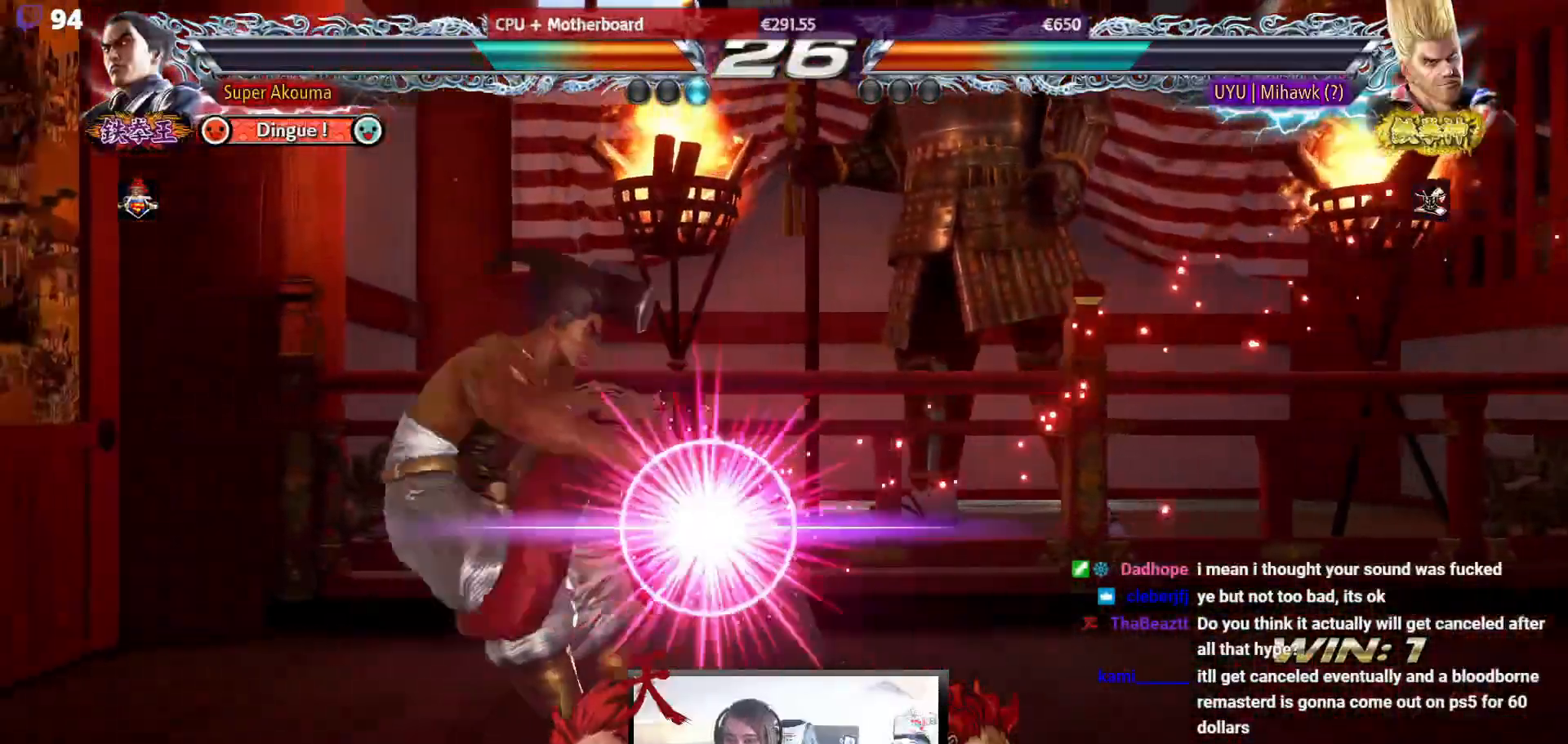
{"buttons": [], "events": [[17, "SQUARE", "down"], [17, "TRIANGLE", "down"], [67, "SQUARE", "up"], [67, "TRIANGLE", "up"], [117, "SQUARE", "down"], [117, "TRIANGLE", "down"], [167, "TRIANGLE", "up"], [200, "SQUARE", "up"], [283, "SQUARE", "down"], [333, "SQUARE", "up"], [400, "SQUARE", "down"], [450, "SQUARE", "up"]]}
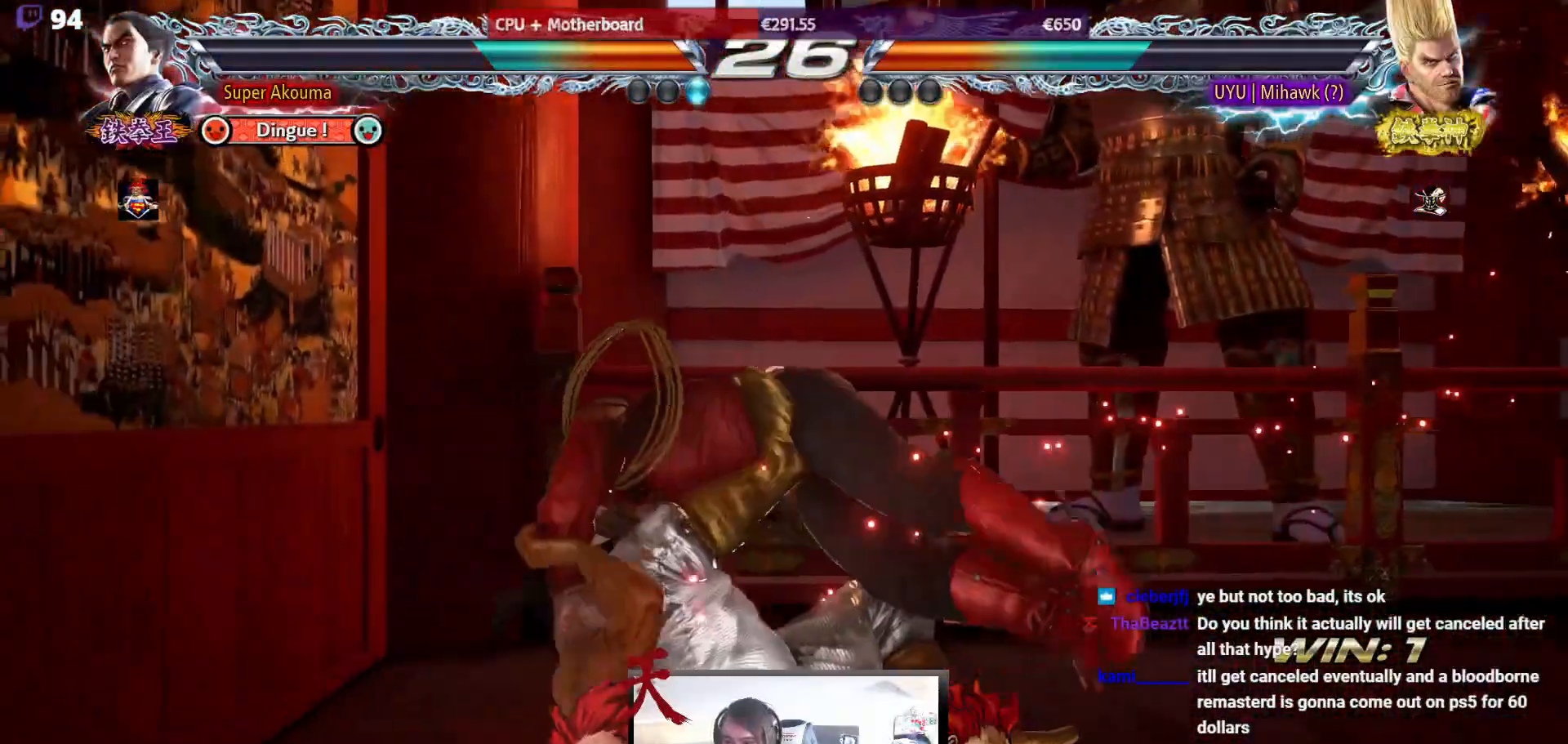
{"buttons": [], "events": [[17, "SQUARE", "down"], [83, "SQUARE", "up"], [133, "SQUARE", "down"], [233, "SQUARE", "up"], [283, "TRIANGLE", "down"], [350, "TRIANGLE", "up"], [367, "SQUARE", "down"], [450, "SQUARE", "up"], [450, "TRIANGLE", "down"], [500, "TRIANGLE", "up"]]}
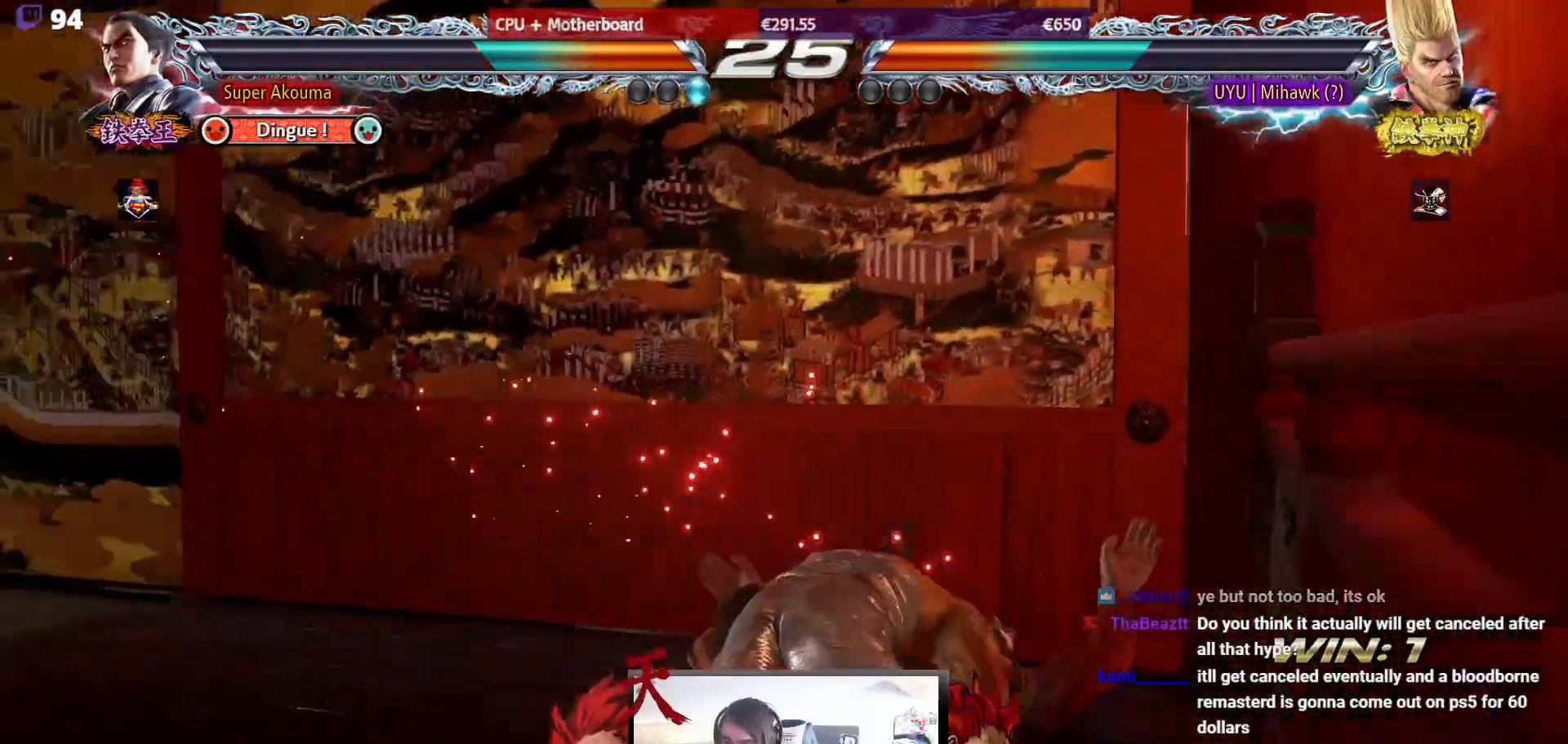
{"buttons": [], "events": [[33, "SQUARE", "down"], [67, "SQUARE", "up"], [83, "TRIANGLE", "down"], [133, "TRIANGLE", "up"], [167, "SQUARE", "down"], [200, "SQUARE", "up"], [217, "TRIANGLE", "down"], [267, "TRIANGLE", "up"], [317, "SQUARE", "down"], [333, "SQUARE", "up"], [367, "TRIANGLE", "down"], [417, "TRIANGLE", "up"], [450, "SQUARE", "down"], [483, "SQUARE", "up"]]}
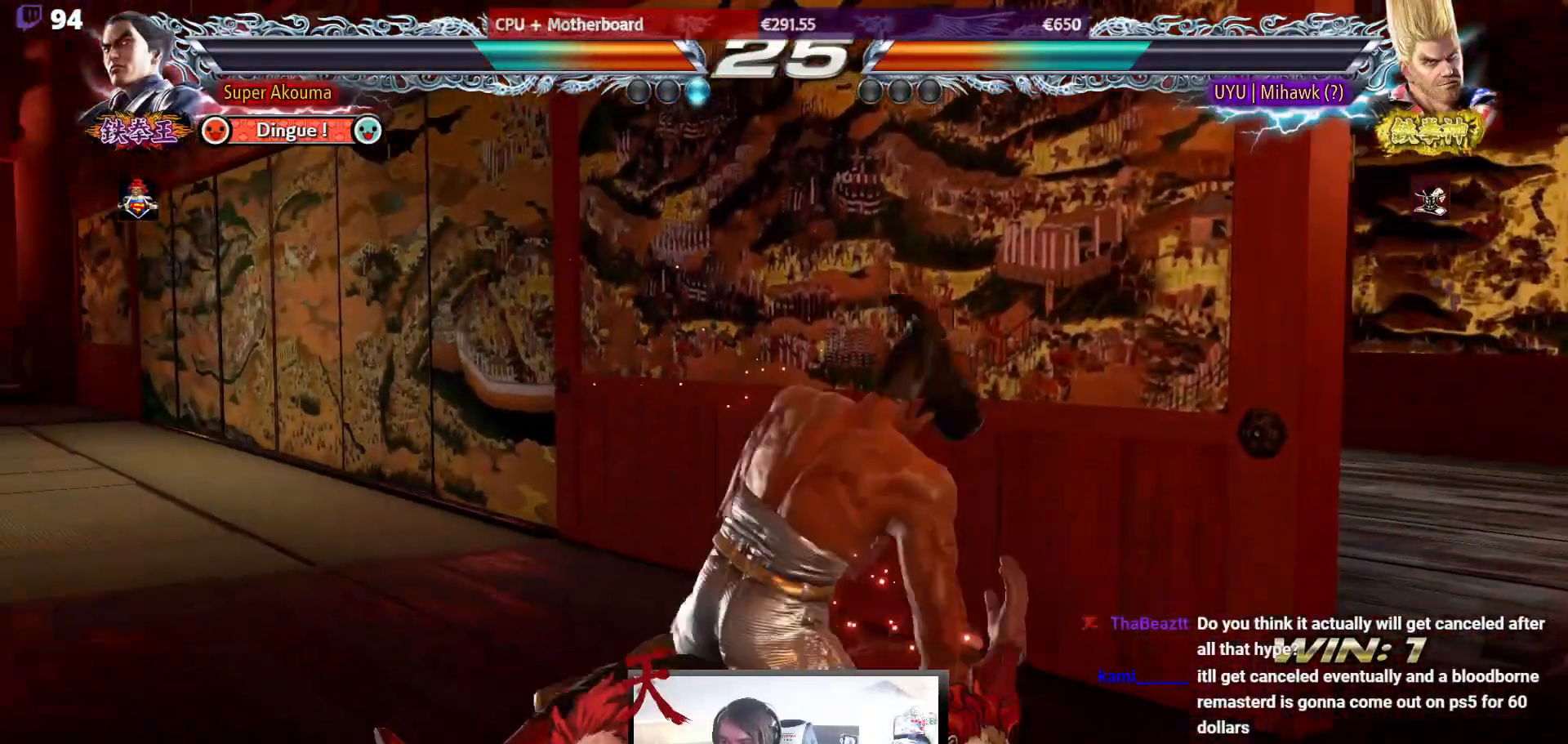
{"buttons": ["TRIANGLE"], "events": [[17, "TRIANGLE", "down"], [67, "TRIANGLE", "up"], [100, "SQUARE", "down"], [117, "SQUARE", "up"], [183, "TRIANGLE", "down"], [217, "TRIANGLE", "up"], [233, "SQUARE", "down"], [283, "SQUARE", "up"], [333, "TRIANGLE", "down"], [383, "TRIANGLE", "up"], [400, "SQUARE", "down"], [467, "SQUARE", "up"], [500, "TRIANGLE", "down"]]}
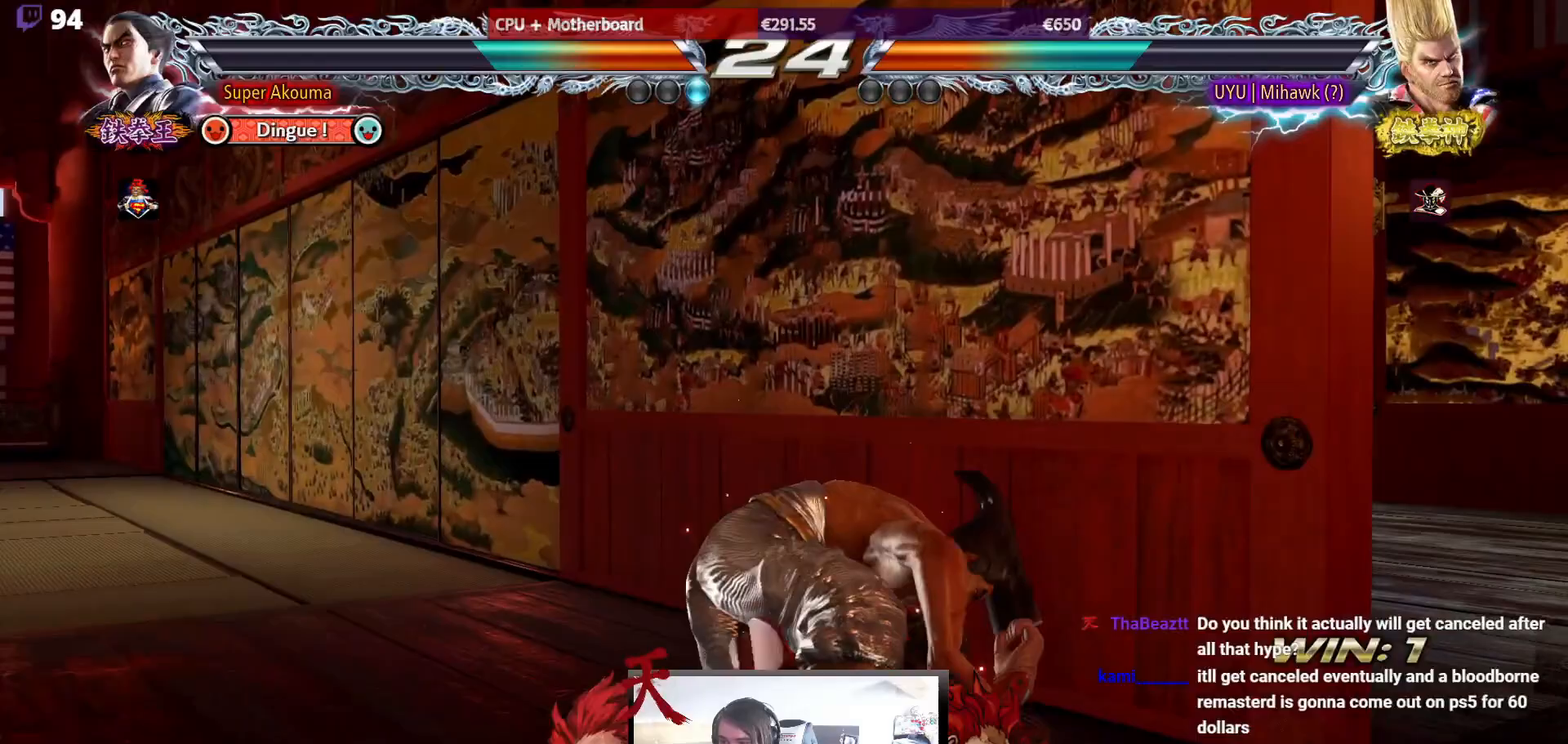
{"buttons": [], "events": [[50, "TRIANGLE", "up"], [67, "SQUARE", "down"], [100, "SQUARE", "up"]]}
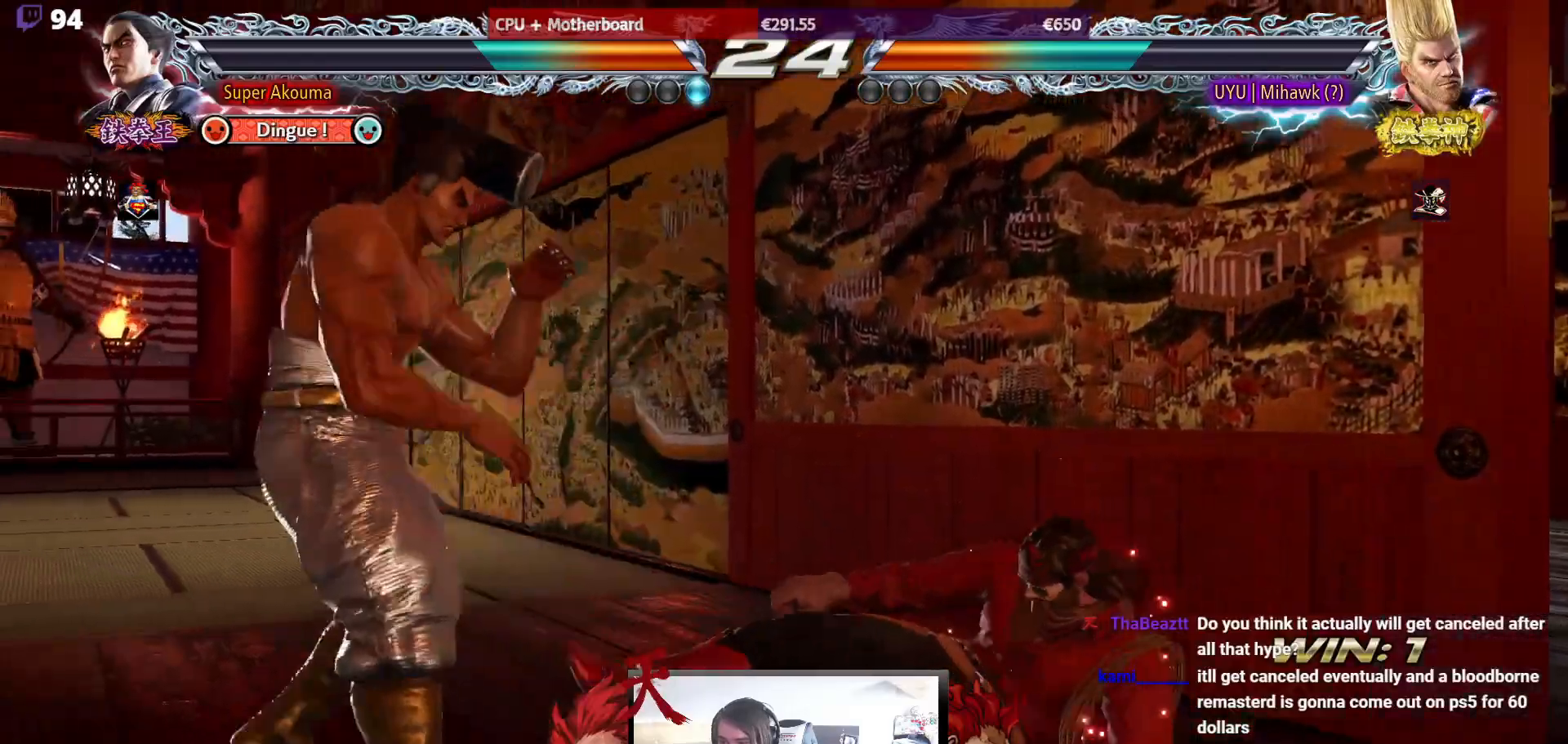
{"buttons": [], "events": [[367, "DPAD_DOWN", "down"], [433, "DPAD_DOWN", "up"]]}
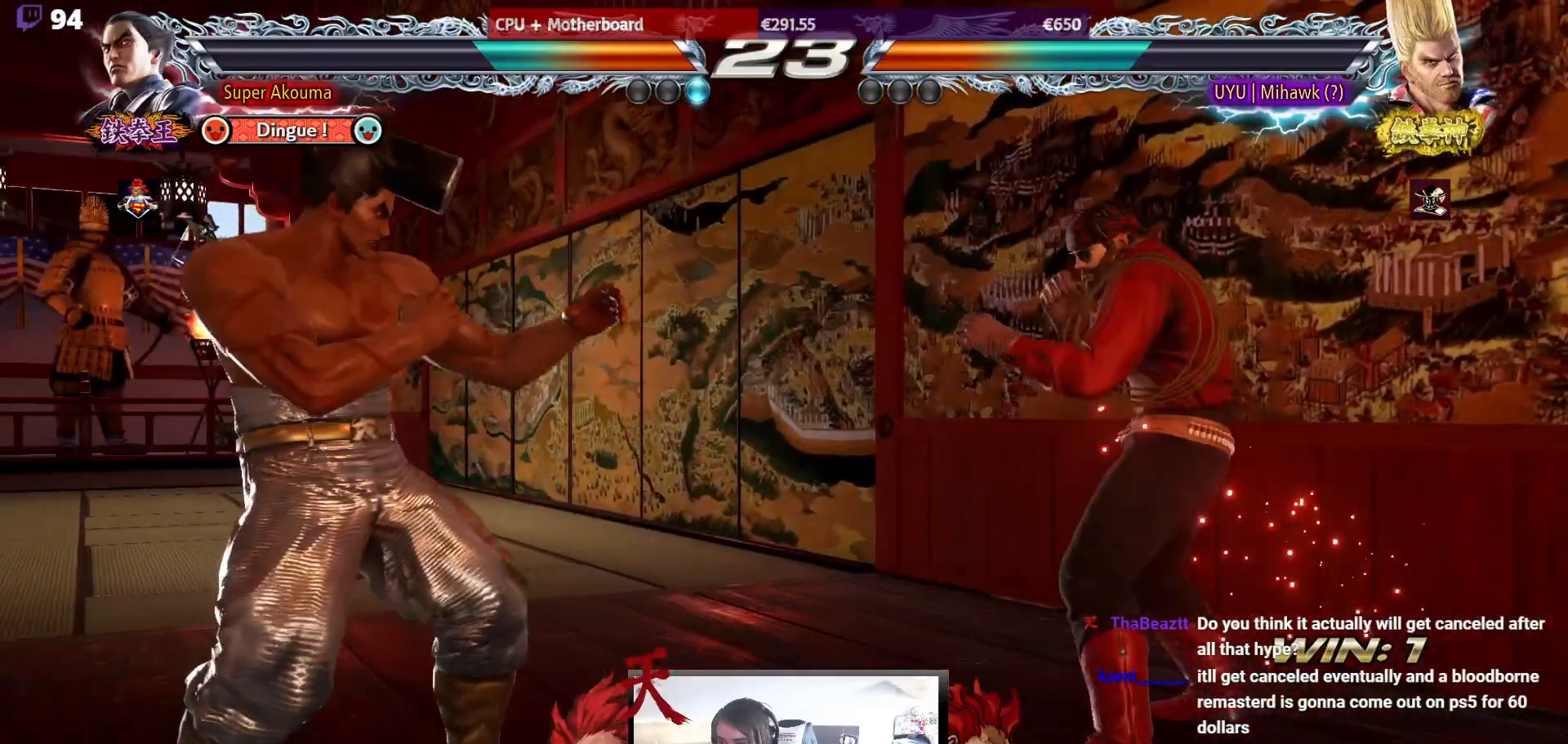
{"buttons": ["CROSS", "DPAD_DOWN", "DPAD_RIGHT"], "events": [[117, "DPAD_LEFT", "down"], [217, "DPAD_LEFT", "up"], [267, "DPAD_LEFT", "down"], [383, "DPAD_LEFT", "up"], [400, "DPAD_RIGHT", "down"], [450, "DPAD_RIGHT", "up"], [467, "DPAD_DOWN", "down"], [500, "CROSS", "down"], [500, "DPAD_RIGHT", "down"]]}
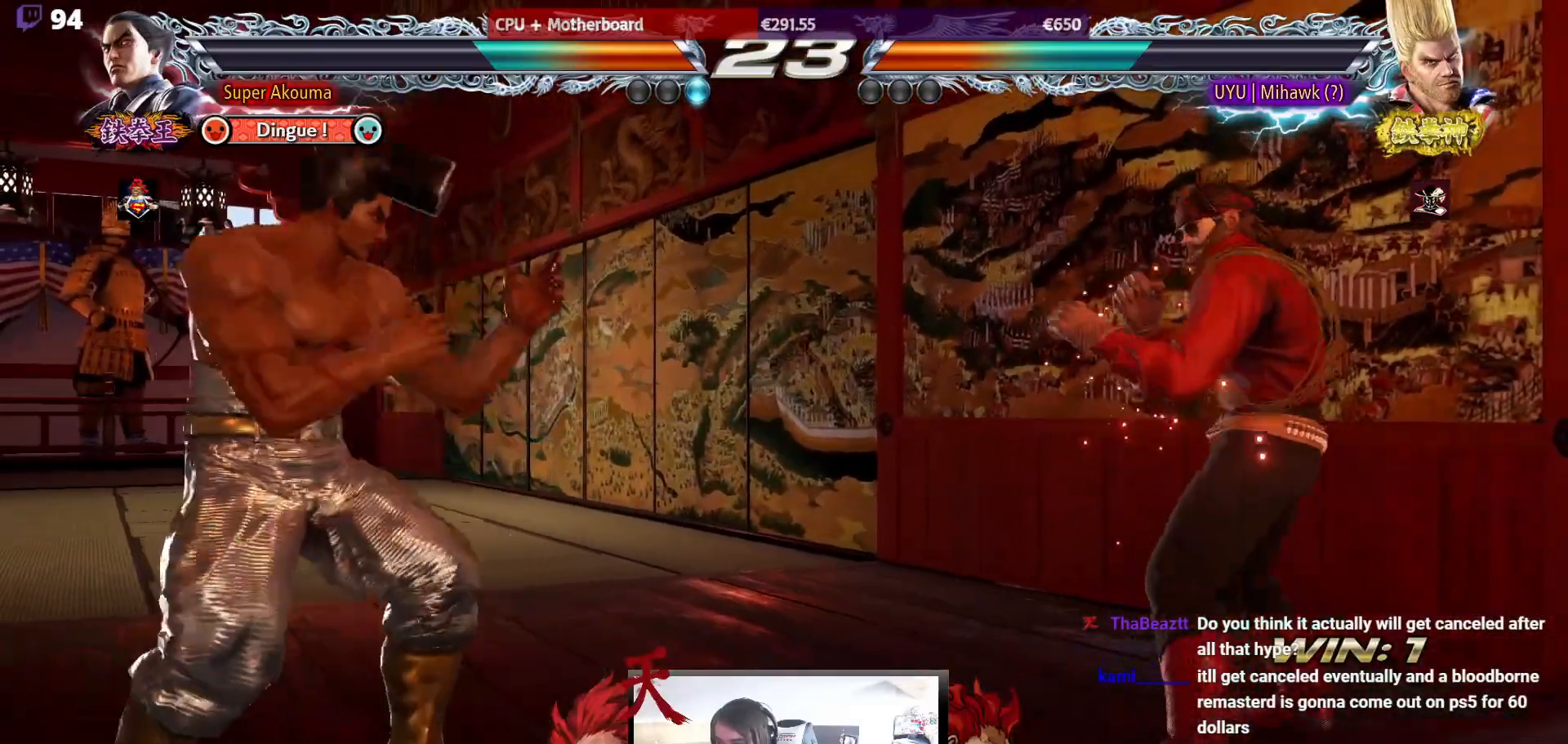
{"buttons": ["CROSS", "DPAD_DOWN", "DPAD_RIGHT"], "events": []}
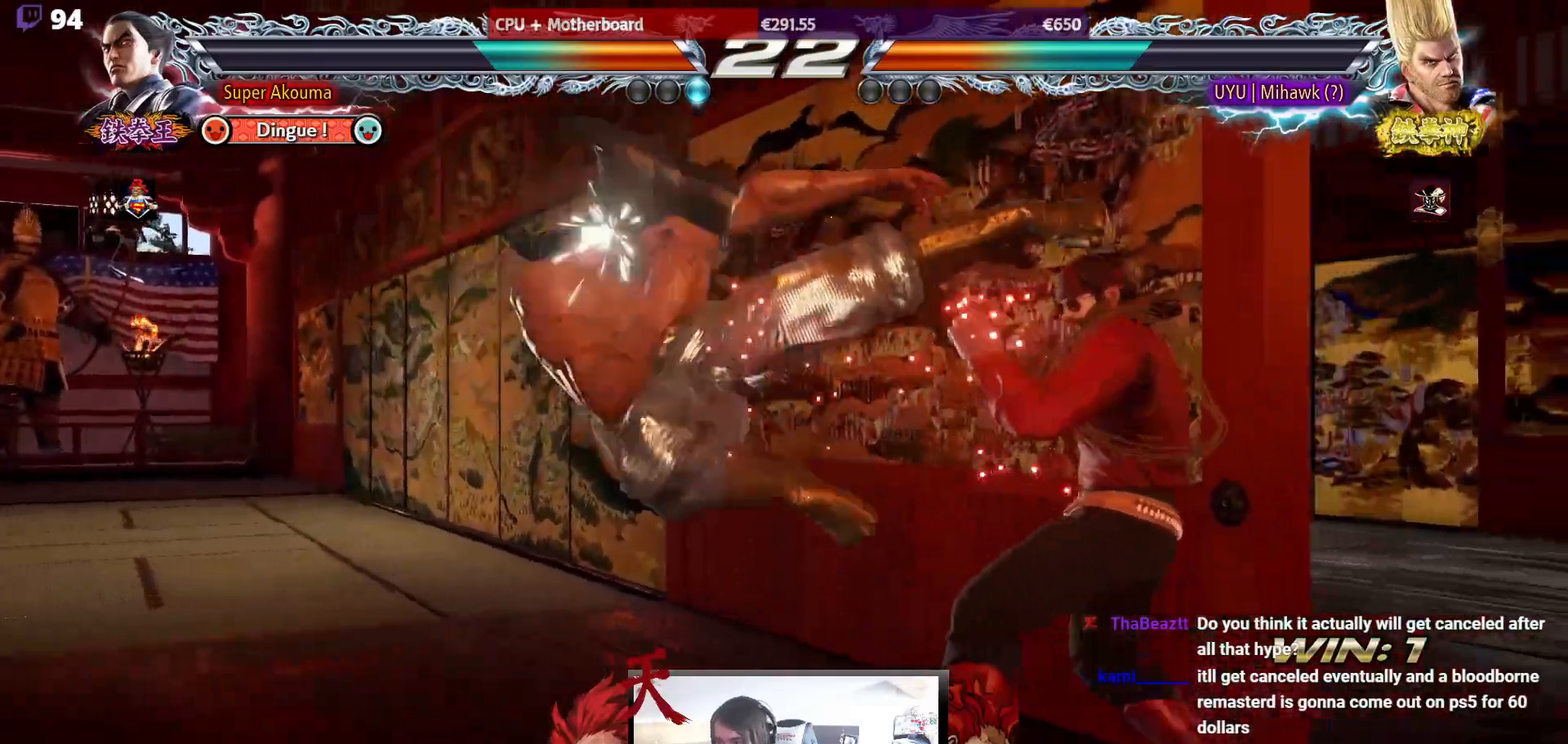
{"buttons": ["SQUARE", "DPAD_DOWN", "DPAD_LEFT"], "events": [[183, "DPAD_DOWN", "up"], [200, "DPAD_LEFT", "down"], [200, "DPAD_RIGHT", "up"], [217, "CROSS", "up"], [333, "DPAD_DOWN", "down"], [433, "SQUARE", "down"]]}
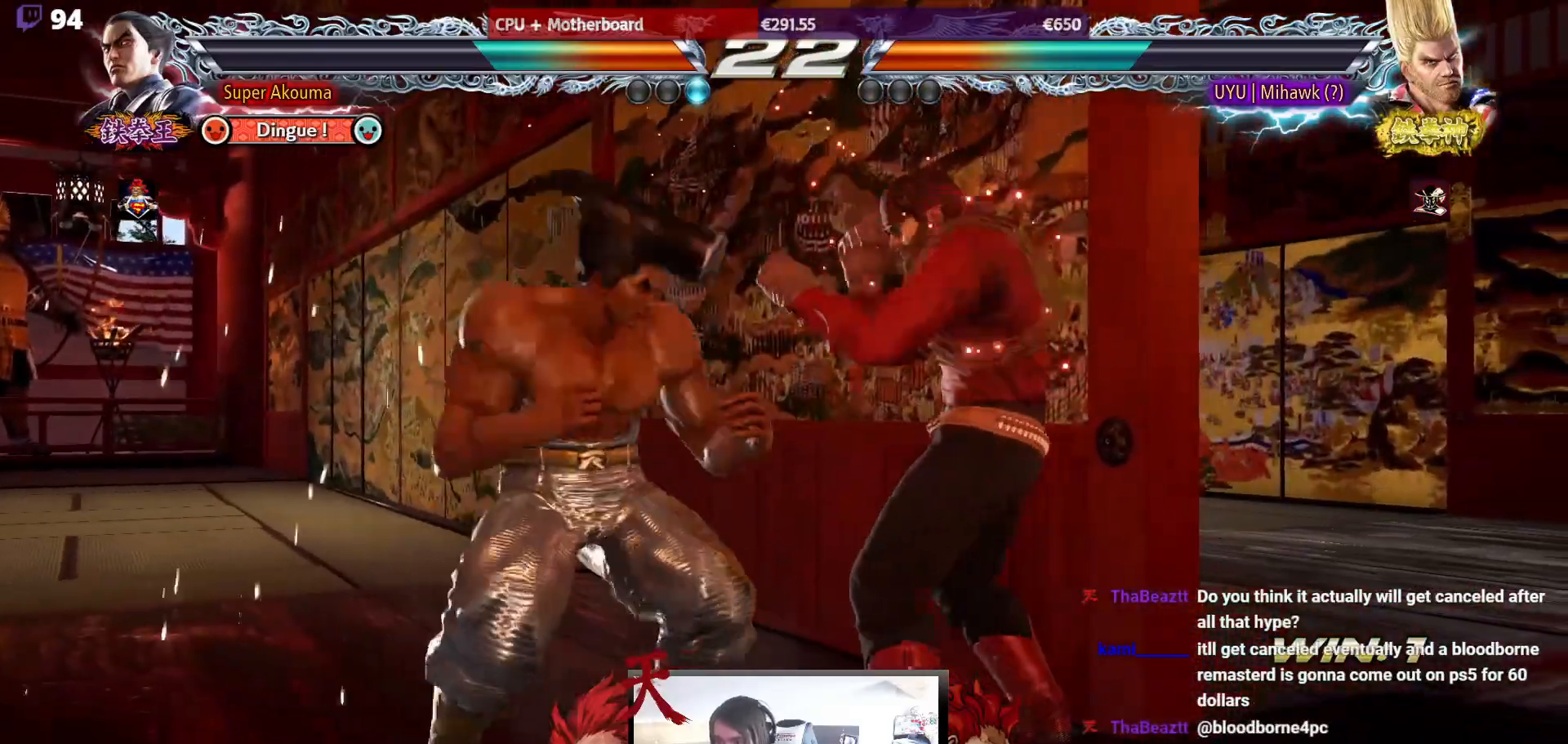
{"buttons": ["DPAD_RIGHT"], "events": [[317, "DPAD_LEFT", "up"], [333, "DPAD_DOWN", "up"], [367, "SQUARE", "up"], [450, "DPAD_RIGHT", "down"]]}
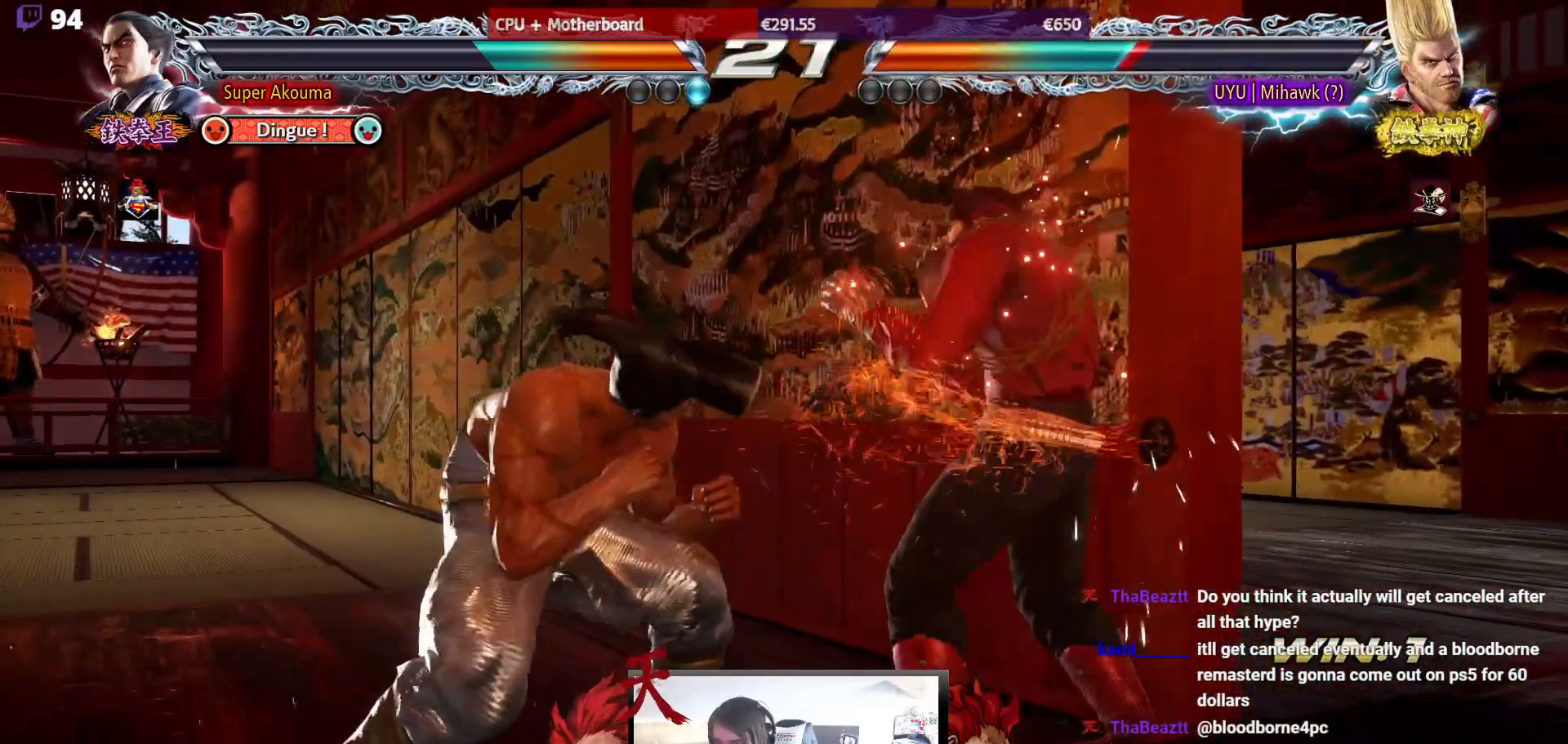
{"buttons": ["CROSS", "DPAD_RIGHT"], "events": [[17, "DPAD_RIGHT", "up"], [83, "DPAD_RIGHT", "down"], [117, "CROSS", "down"]]}
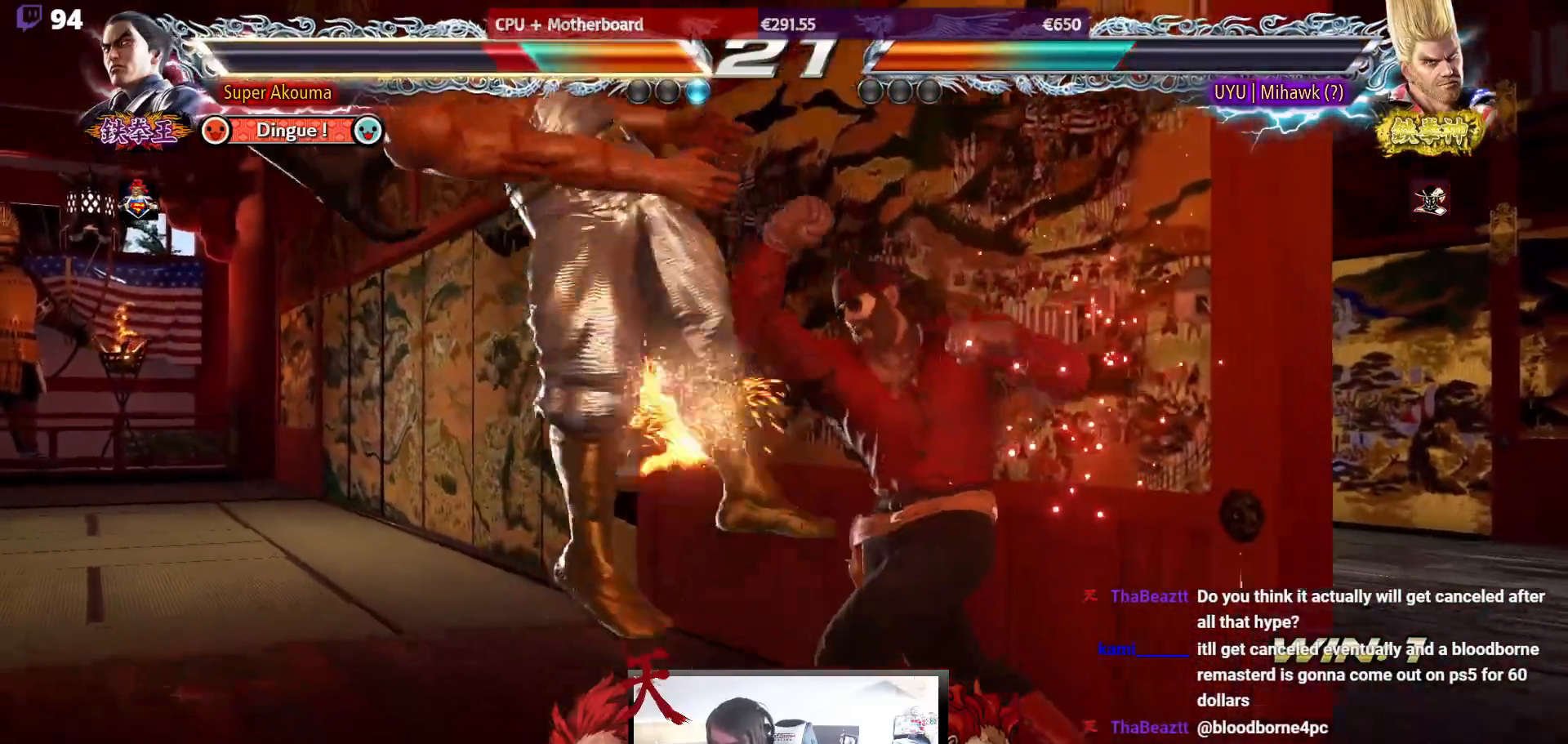
{"buttons": [], "events": [[133, "CROSS", "up"], [133, "DPAD_RIGHT", "up"]]}
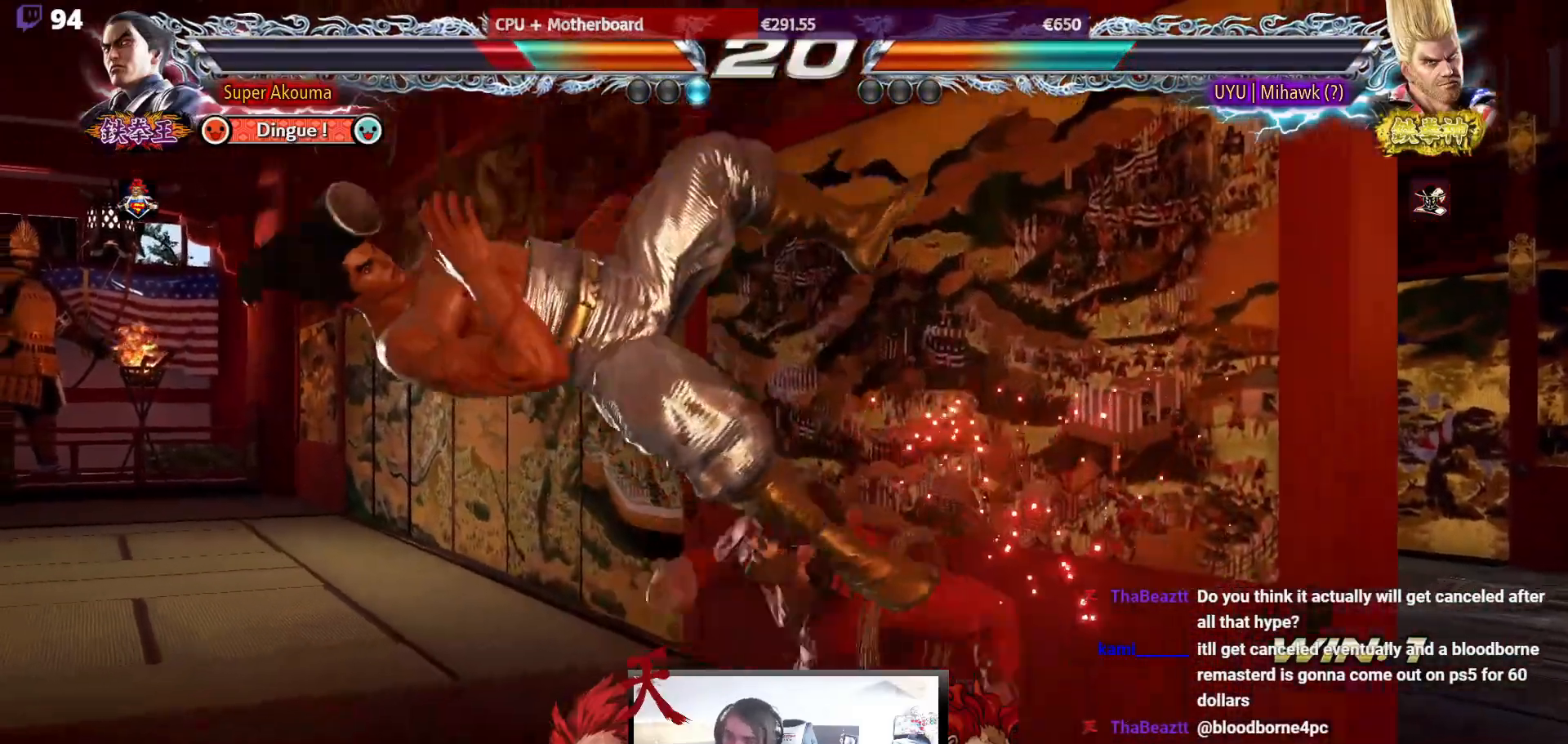
{"buttons": [], "events": []}
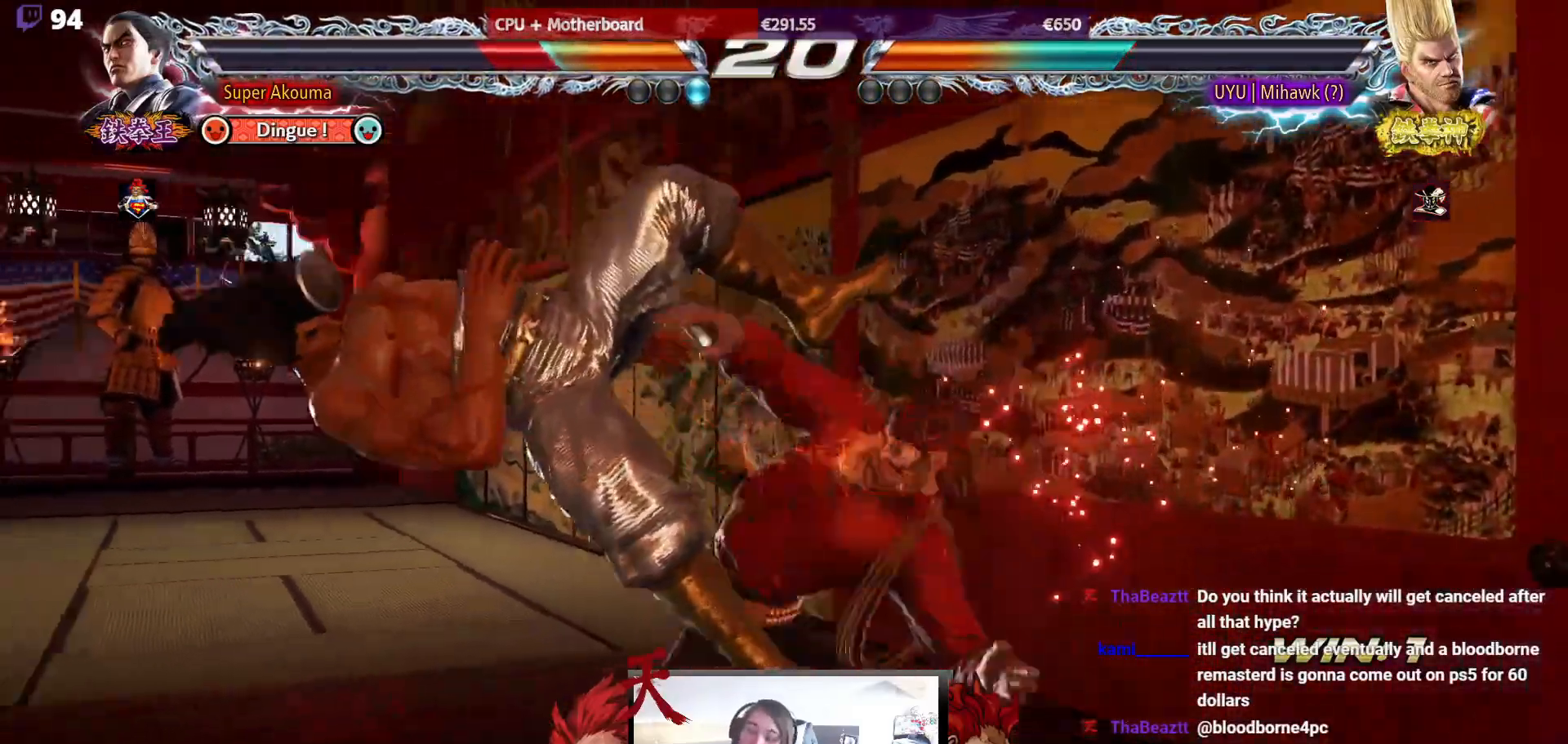
{"buttons": ["DPAD_LEFT"], "events": [[433, "DPAD_LEFT", "down"]]}
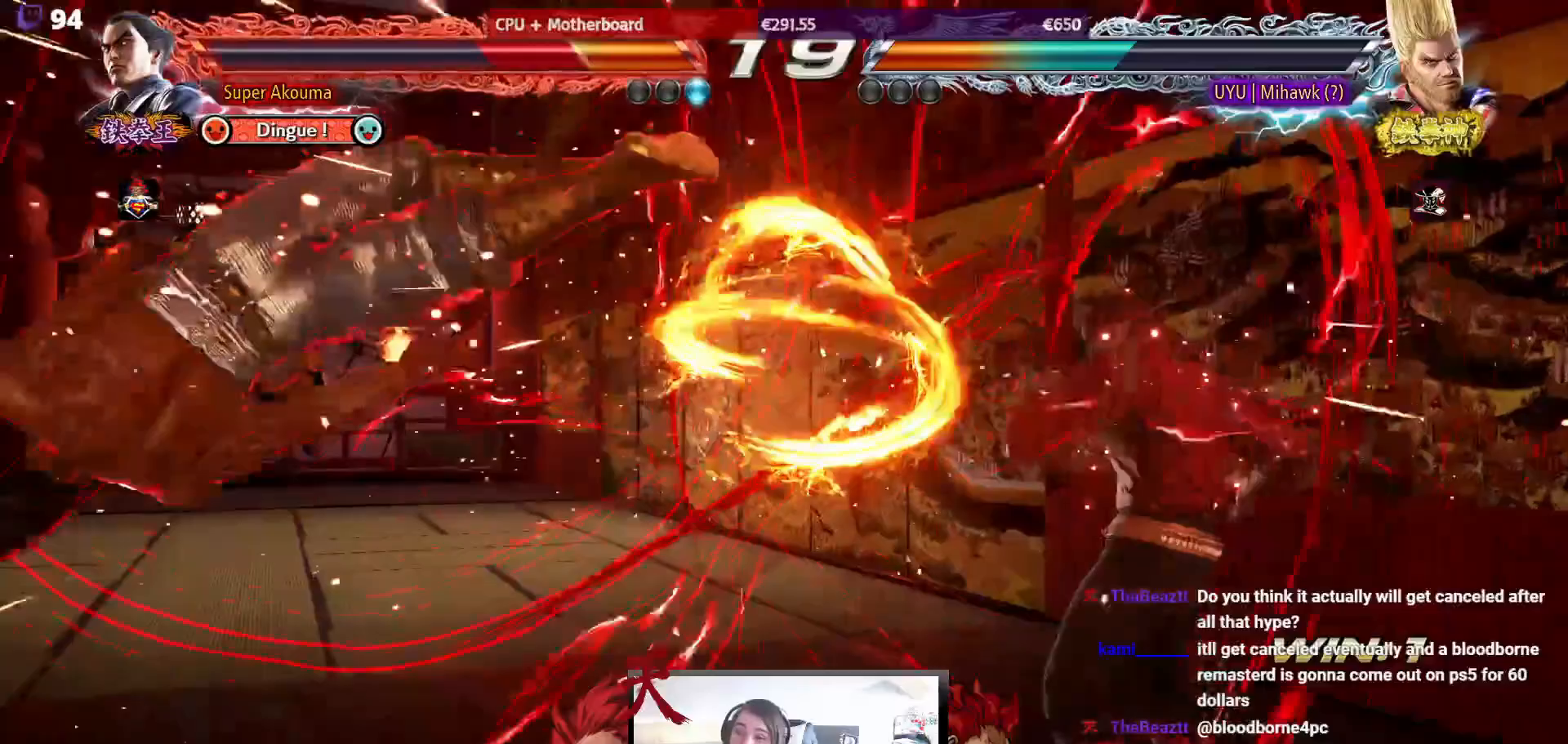
{"buttons": ["DPAD_LEFT"], "events": []}